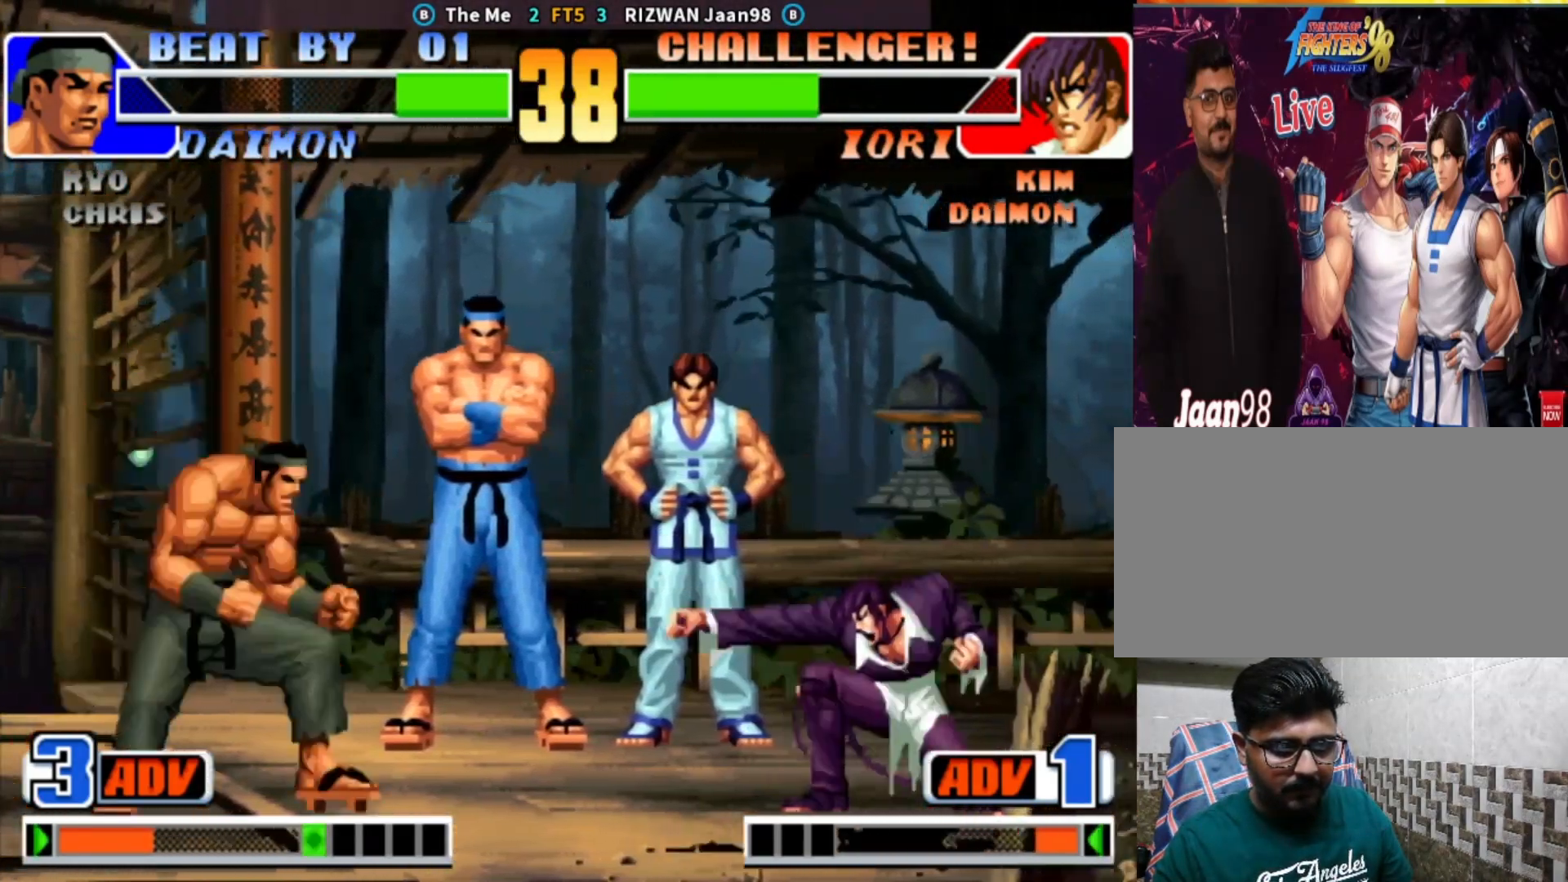
Gameplay with a controller (arcade stick); each line is a JSON object with the inputs held at the frame after it. "events" lists button and stick changes between this image and that frame as [ms after this image, input, new state], when the widget could be followed in between. Not read: L3 R3.
{"buttons": [], "left_stick": "down", "events": [[83, "left_stick", "center"], [217, "left_stick", "down-right"], [283, "SQUARE", "down"], [367, "left_stick", "center"], [417, "SQUARE", "up"], [500, "left_stick", "down"]]}
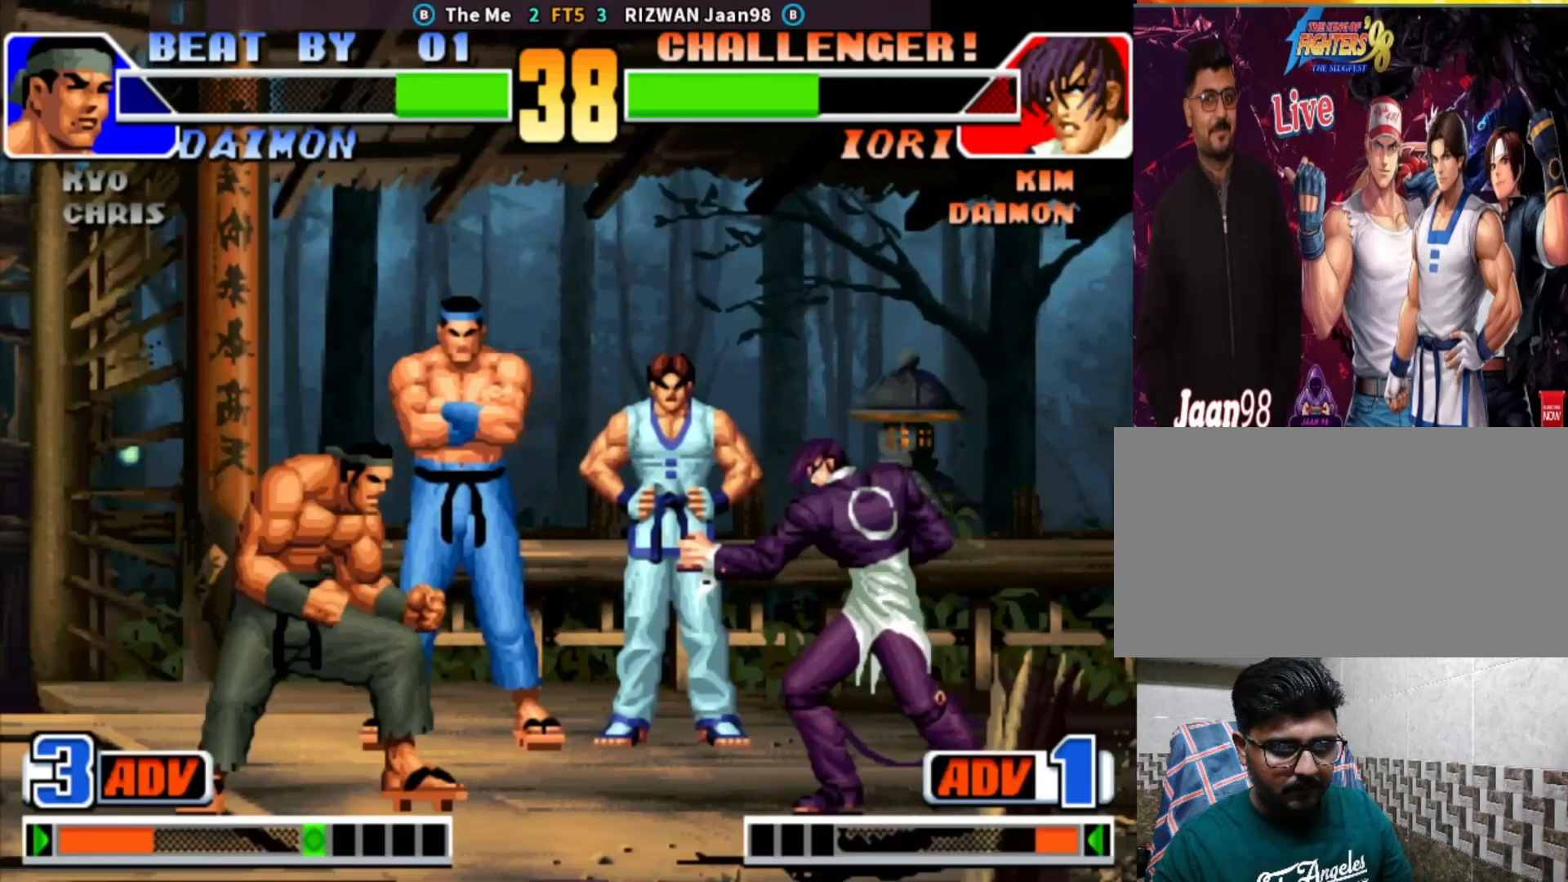
{"buttons": [], "left_stick": "center", "events": [[100, "left_stick", "left"], [200, "left_stick", "center"], [267, "TRIANGLE", "down"], [400, "TRIANGLE", "up"]]}
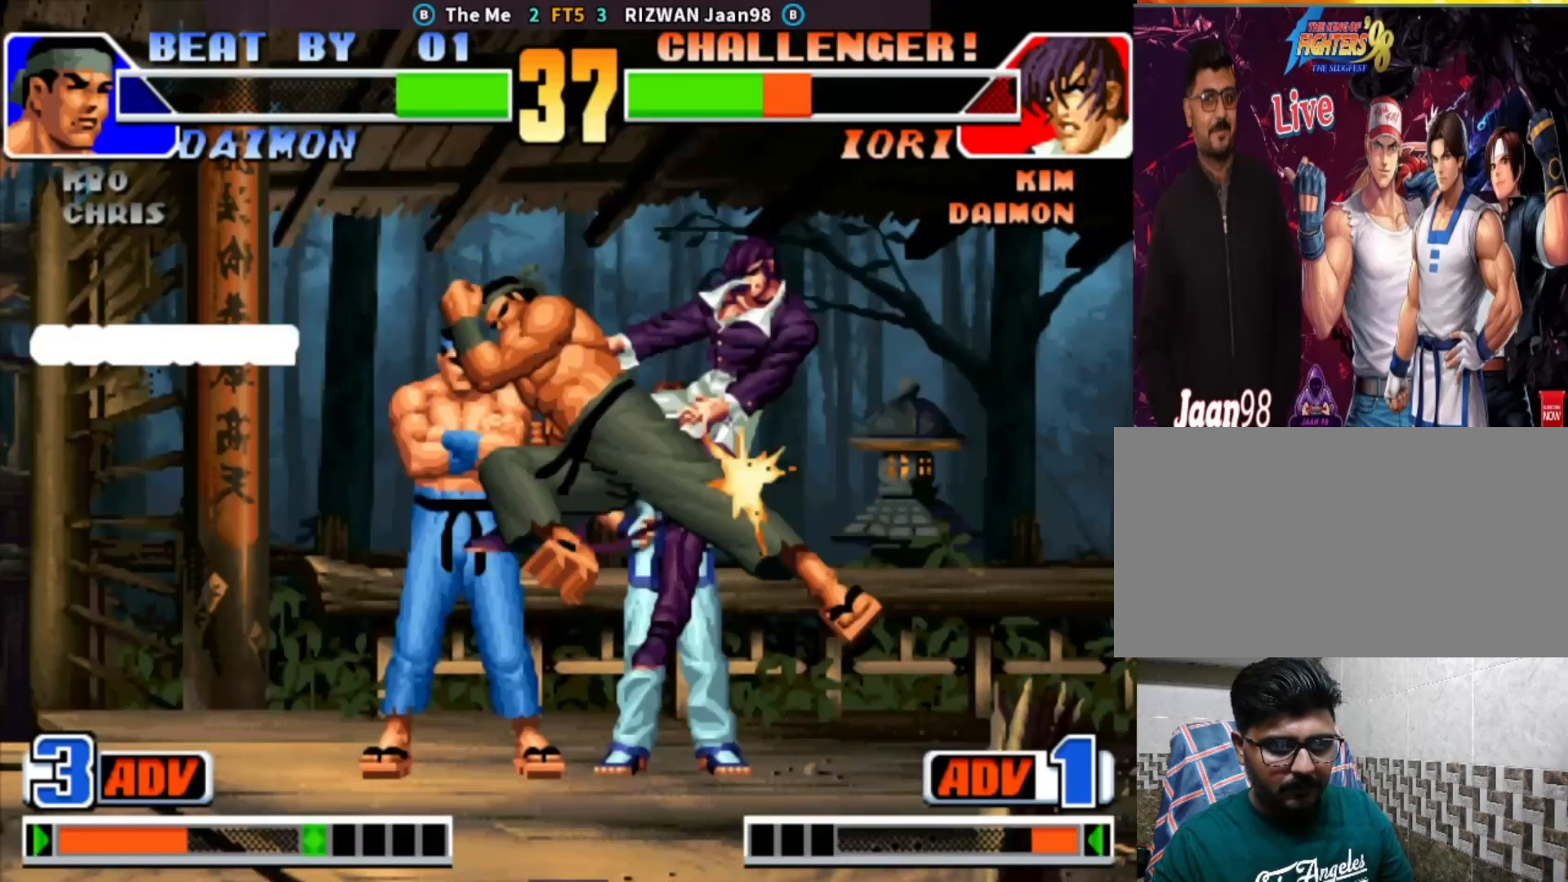
{"buttons": [], "left_stick": "center", "events": []}
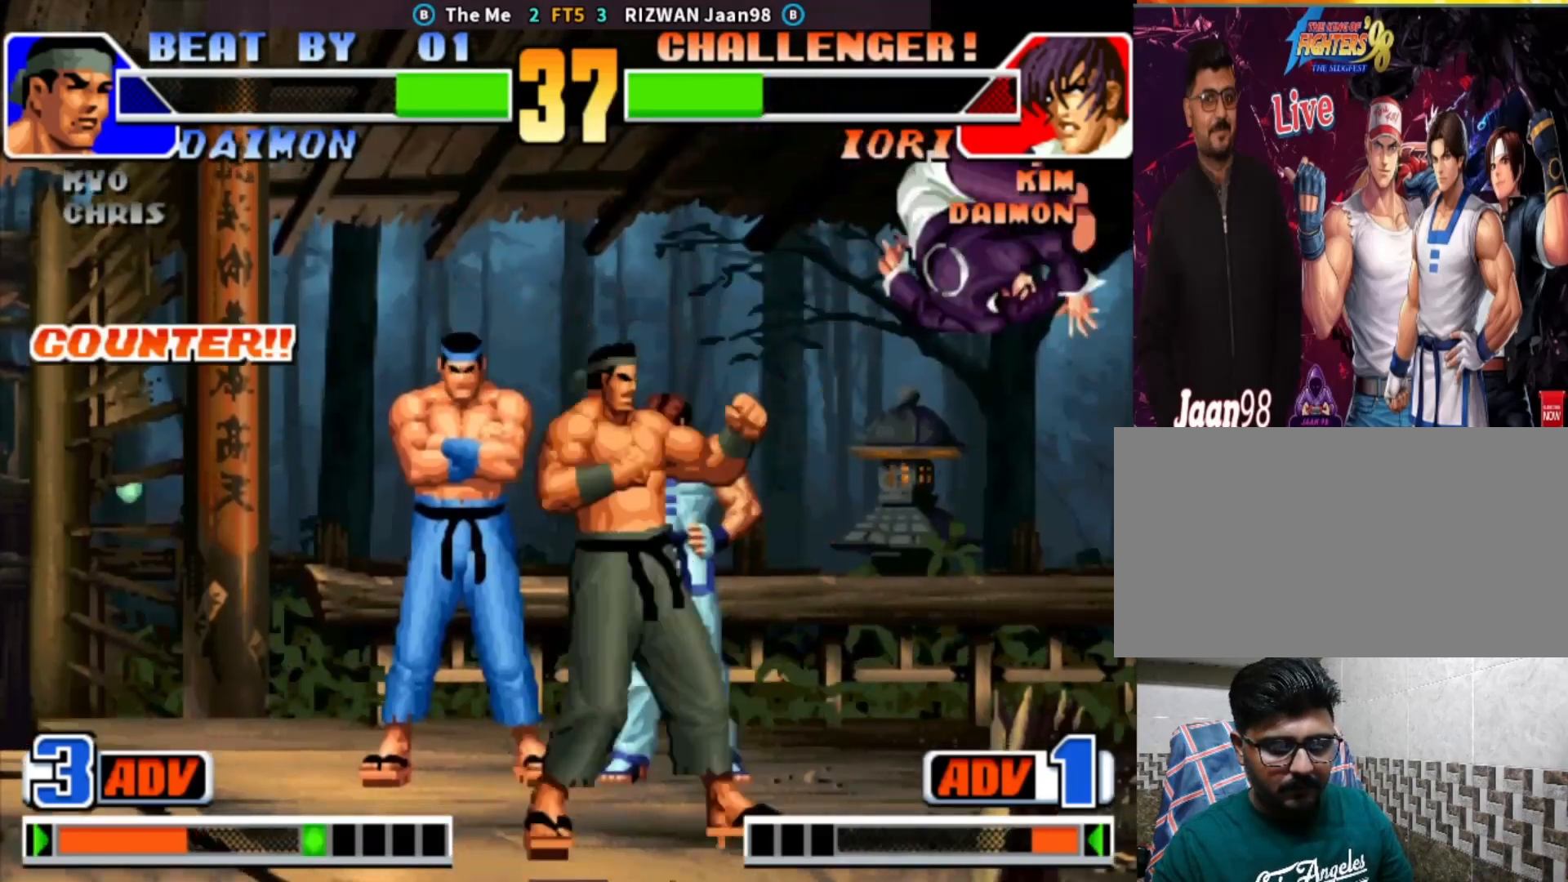
{"buttons": ["TRIANGLE"], "left_stick": "center", "events": [[83, "left_stick", "down-right"], [183, "TRIANGLE", "down"], [217, "left_stick", "down"], [317, "TRIANGLE", "up"], [400, "TRIANGLE", "down"], [400, "left_stick", "right"], [500, "left_stick", "center"]]}
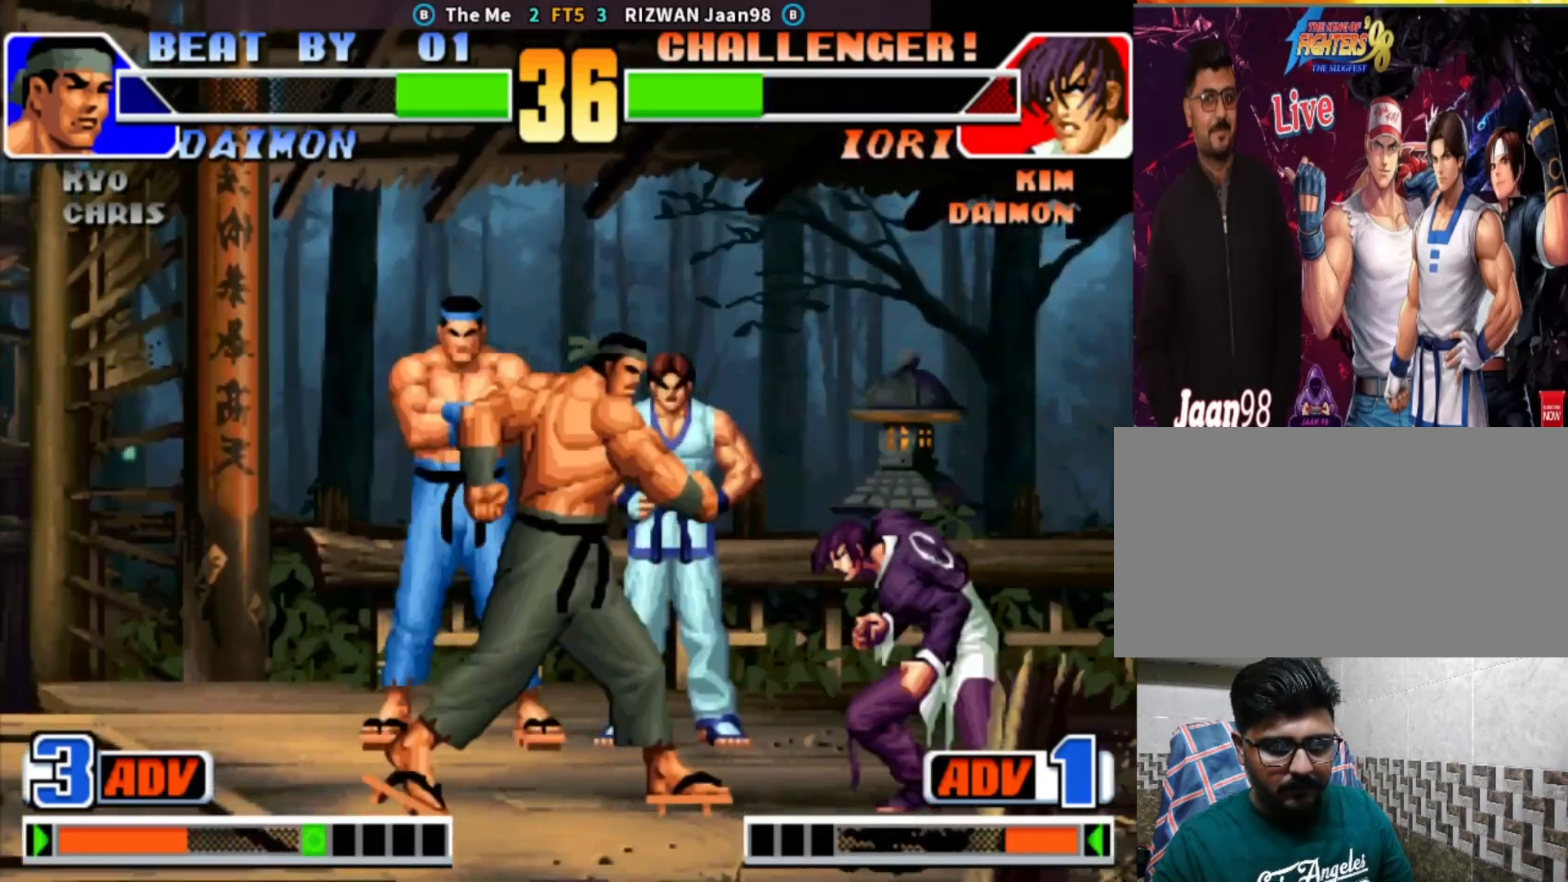
{"buttons": [], "left_stick": "right", "events": [[133, "TRIANGLE", "up"], [133, "left_stick", "down"], [233, "left_stick", "right"]]}
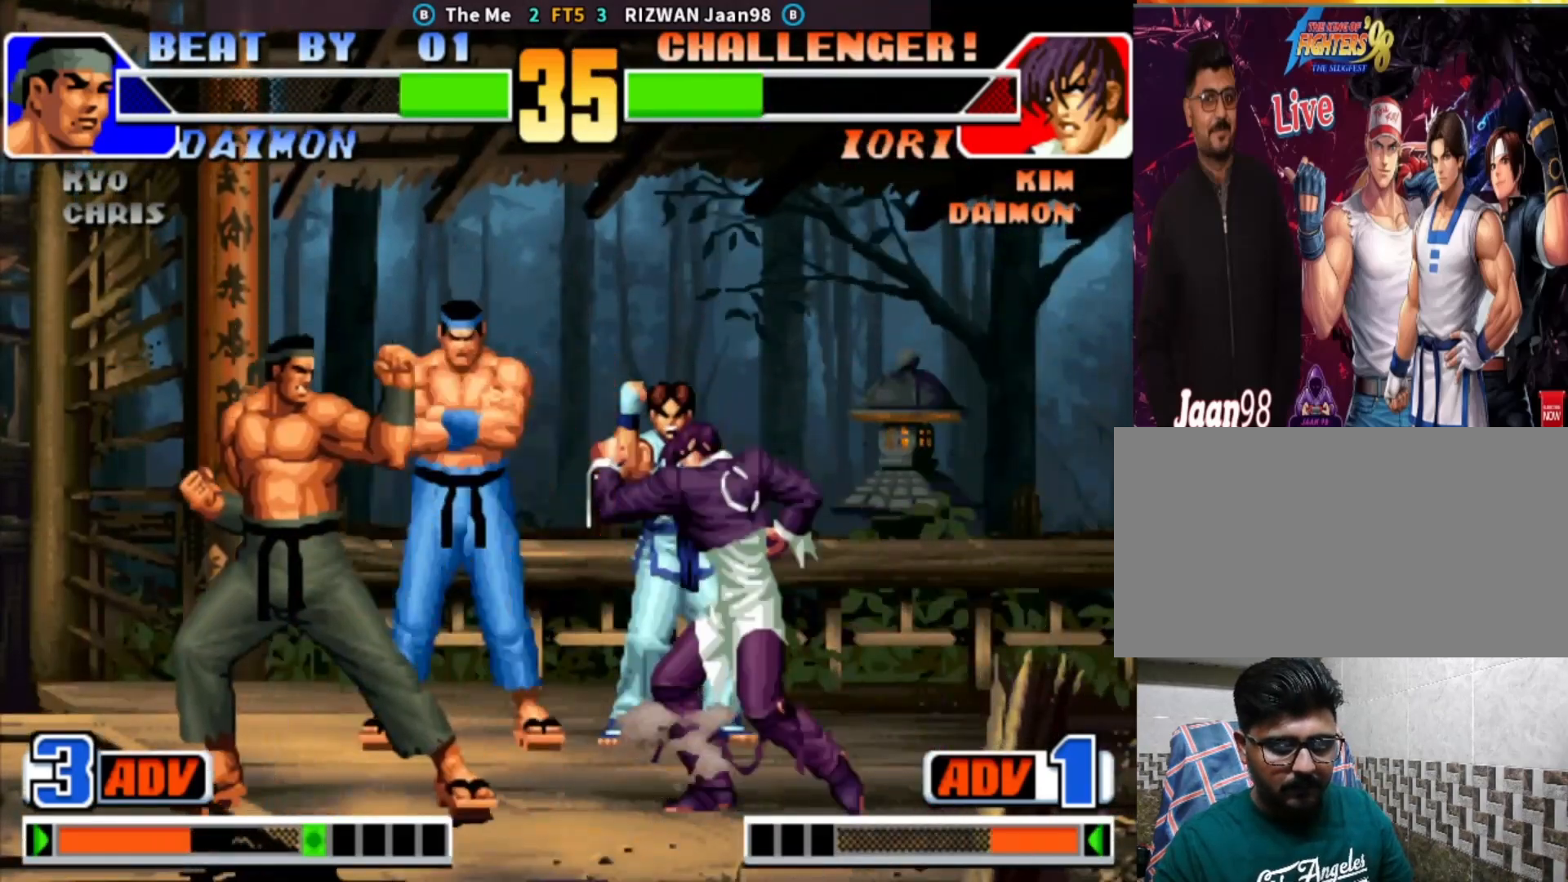
{"buttons": ["CIRCLE"], "left_stick": "center", "events": [[17, "left_stick", "down-right"], [433, "CIRCLE", "down"], [467, "left_stick", "center"]]}
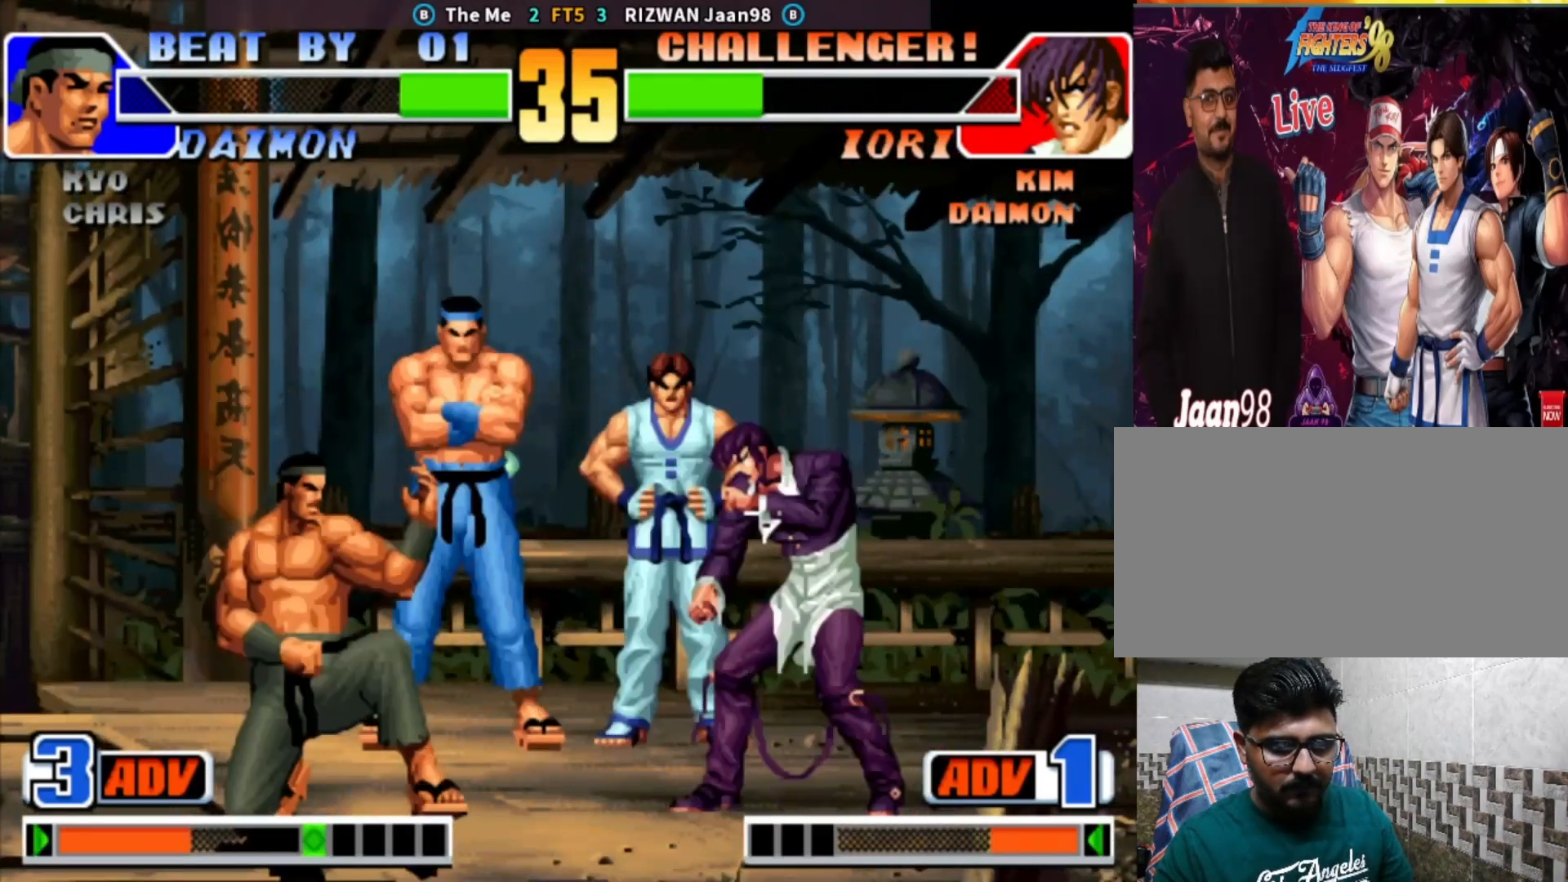
{"buttons": [], "left_stick": "center", "events": [[33, "CIRCLE", "up"]]}
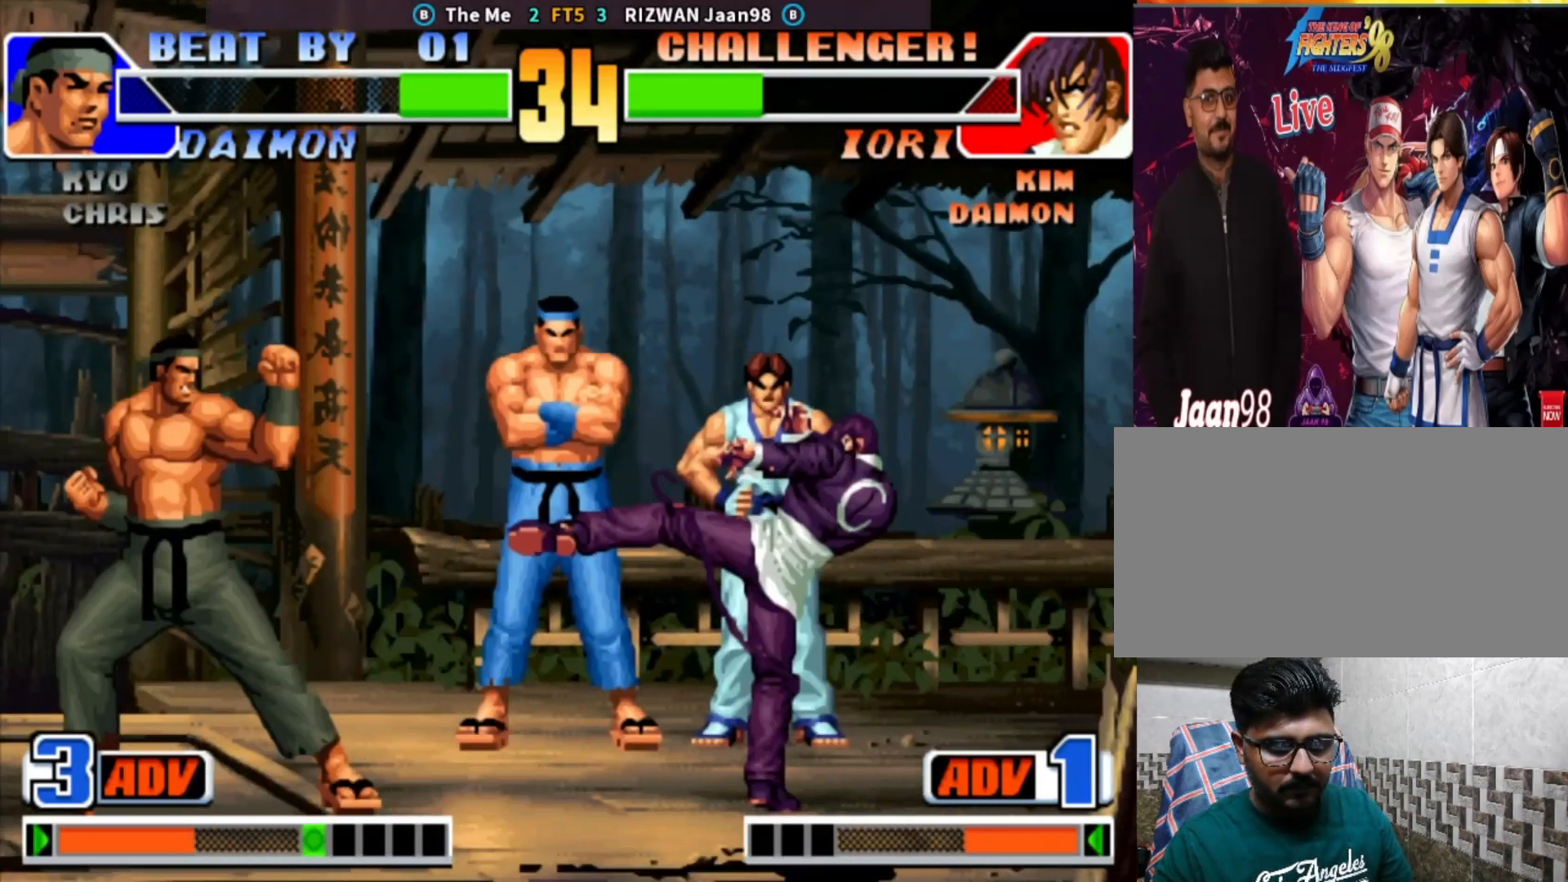
{"buttons": [], "left_stick": "left", "events": [[150, "left_stick", "down-left"], [217, "CROSS", "down"], [383, "CROSS", "up"], [383, "left_stick", "center"], [450, "left_stick", "left"]]}
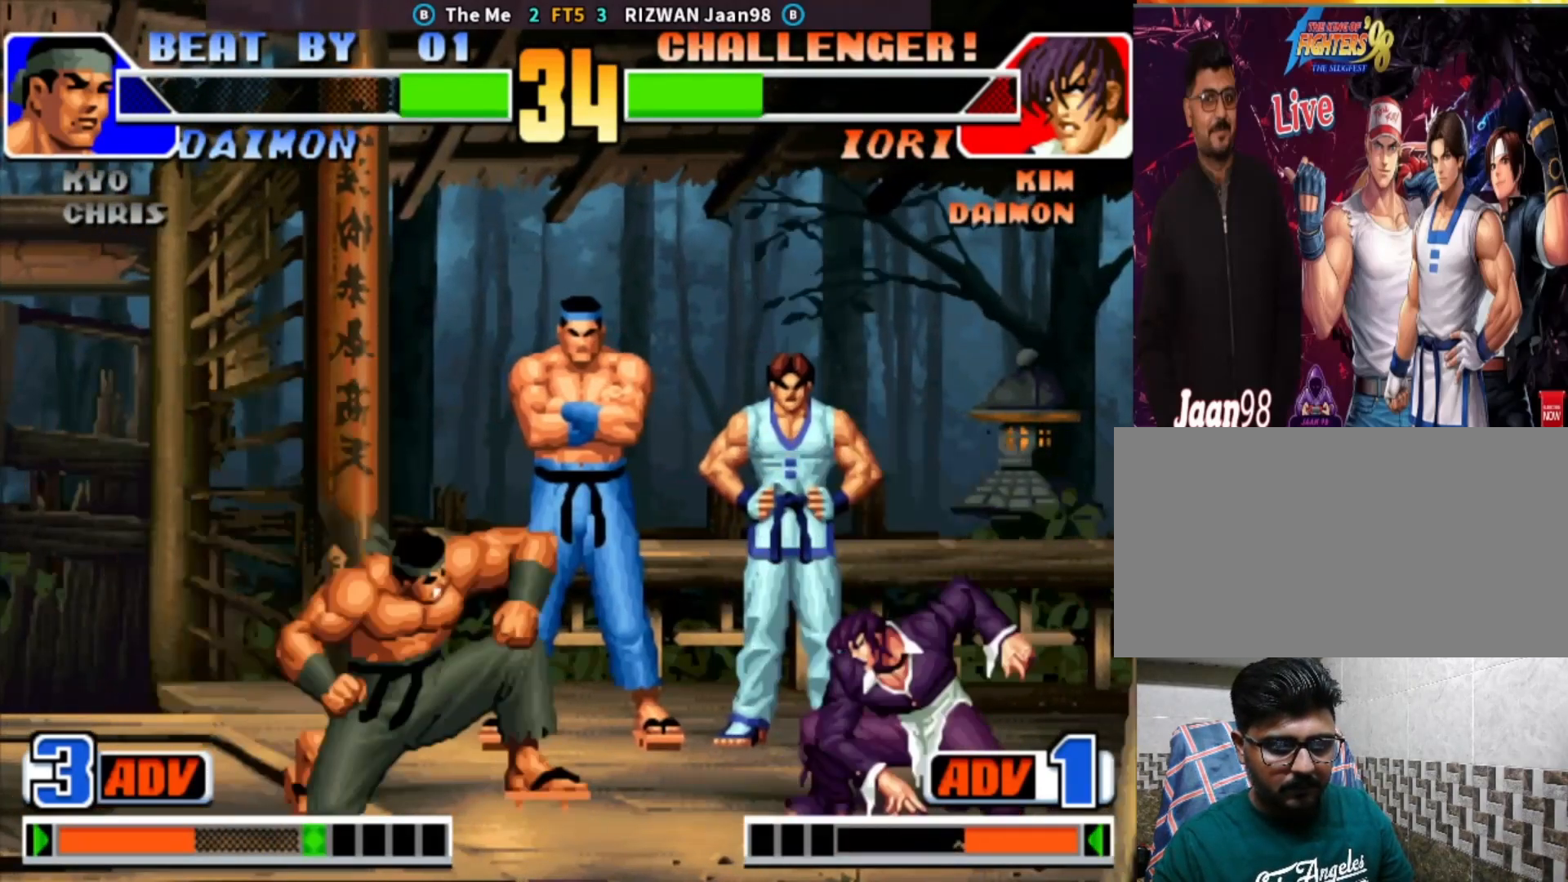
{"buttons": [], "left_stick": "center", "events": [[50, "left_stick", "down"], [267, "left_stick", "left"], [367, "left_stick", "down"], [483, "left_stick", "center"]]}
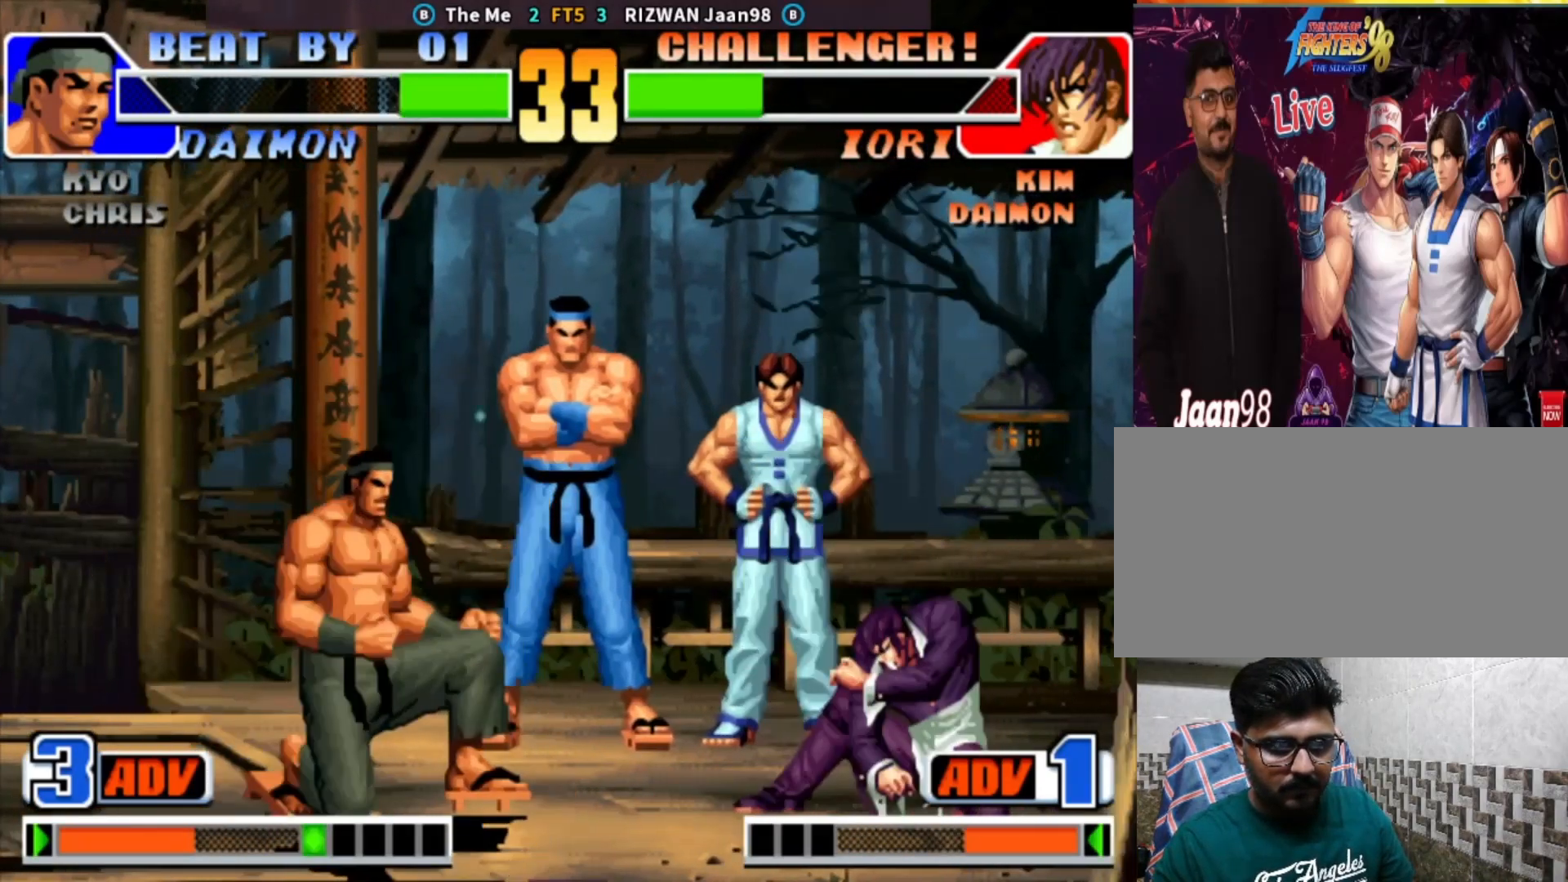
{"buttons": ["TRIANGLE"], "left_stick": "center", "events": [[17, "left_stick", "left"], [117, "left_stick", "center"], [250, "TRIANGLE", "down"]]}
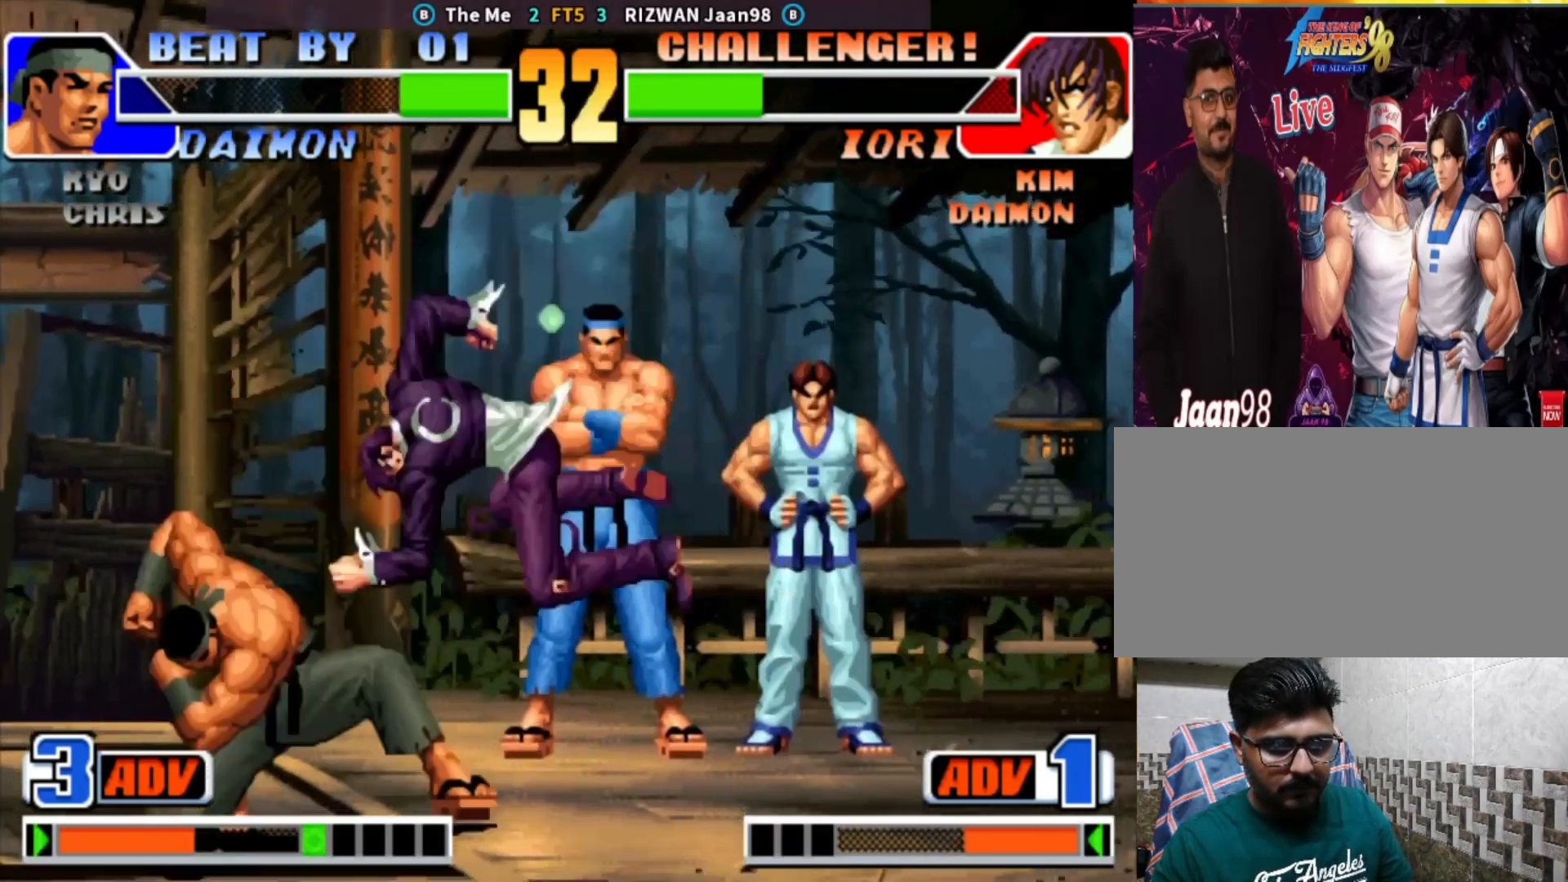
{"buttons": [], "left_stick": "center", "events": [[17, "TRIANGLE", "up"], [50, "left_stick", "right"], [100, "left_stick", "down-right"], [183, "SQUARE", "down"], [350, "SQUARE", "up"], [350, "left_stick", "center"]]}
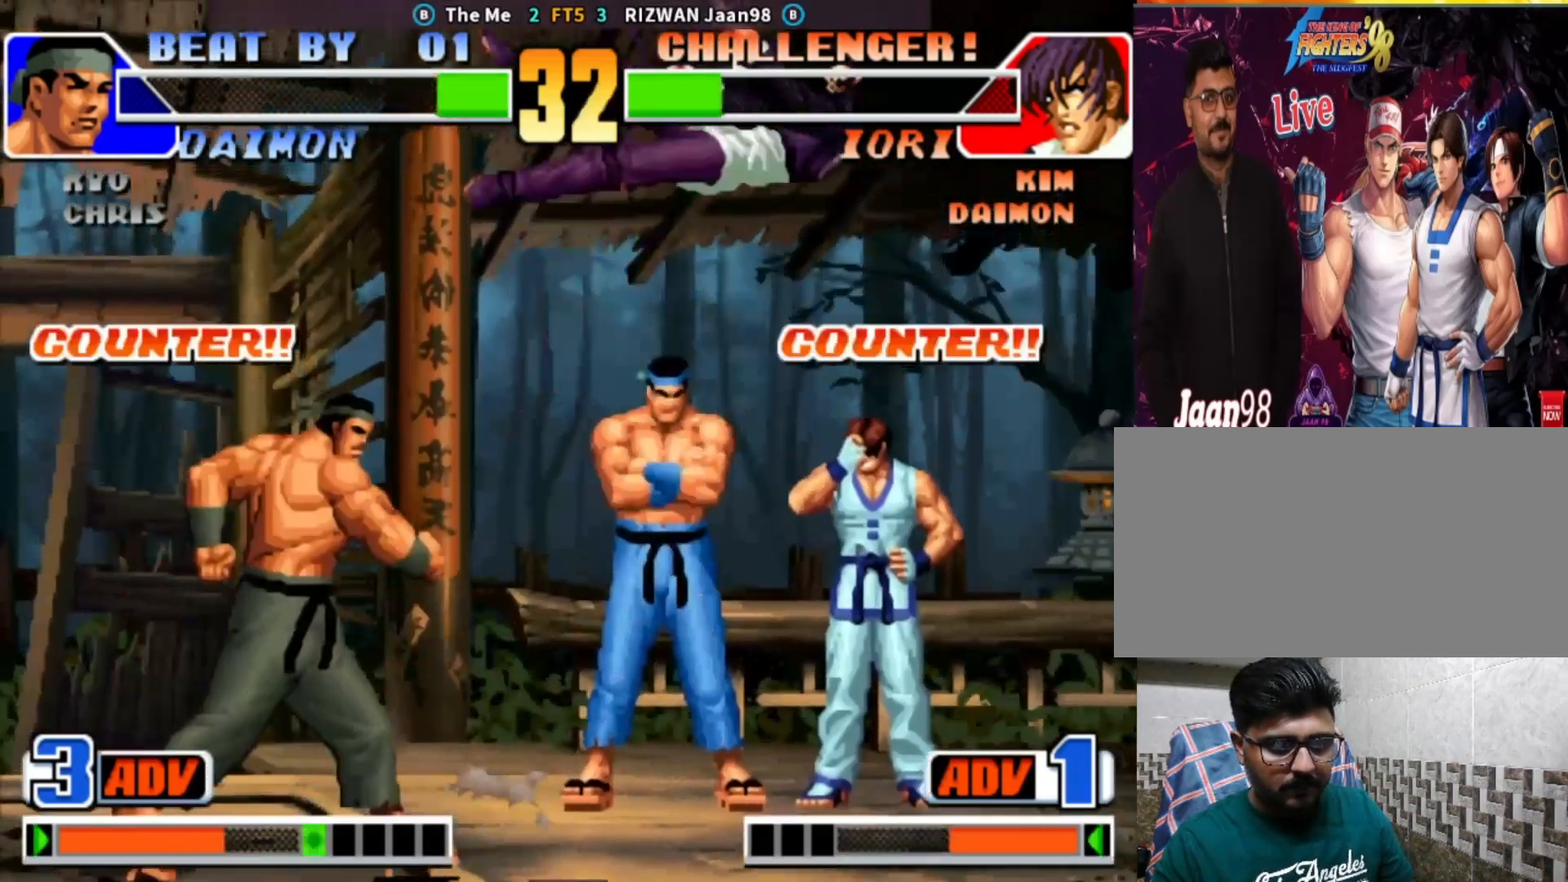
{"buttons": ["CROSS", "SQUARE"], "left_stick": "right", "events": [[50, "left_stick", "right"], [417, "SQUARE", "down"], [433, "CROSS", "down"]]}
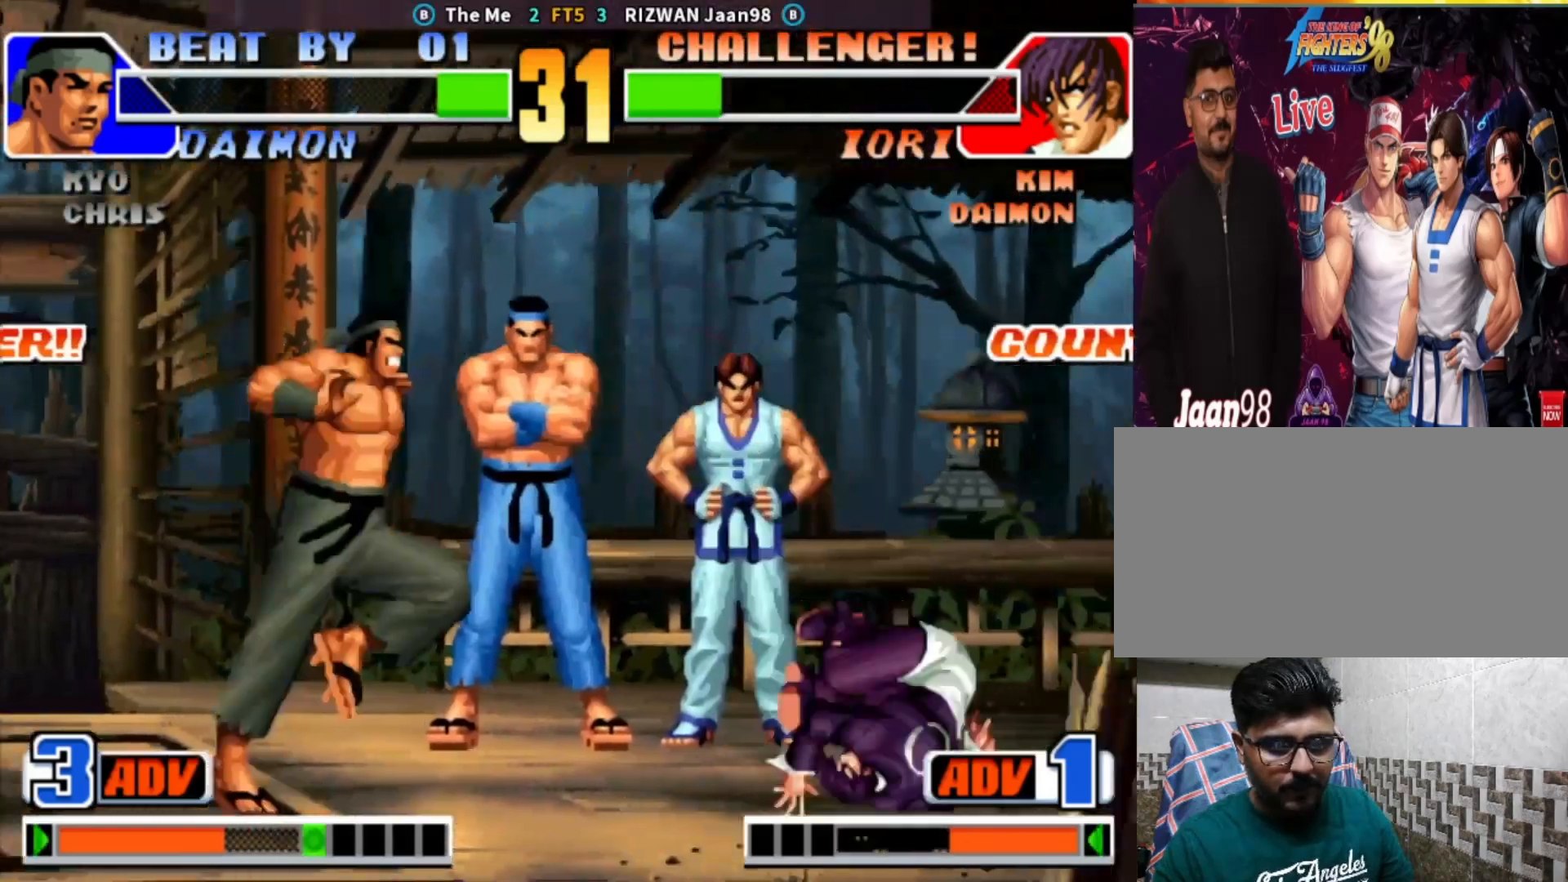
{"buttons": ["CIRCLE"], "left_stick": "left", "events": [[17, "CROSS", "up"], [17, "SQUARE", "up"], [217, "left_stick", "center"], [267, "left_stick", "left"], [367, "CIRCLE", "down"]]}
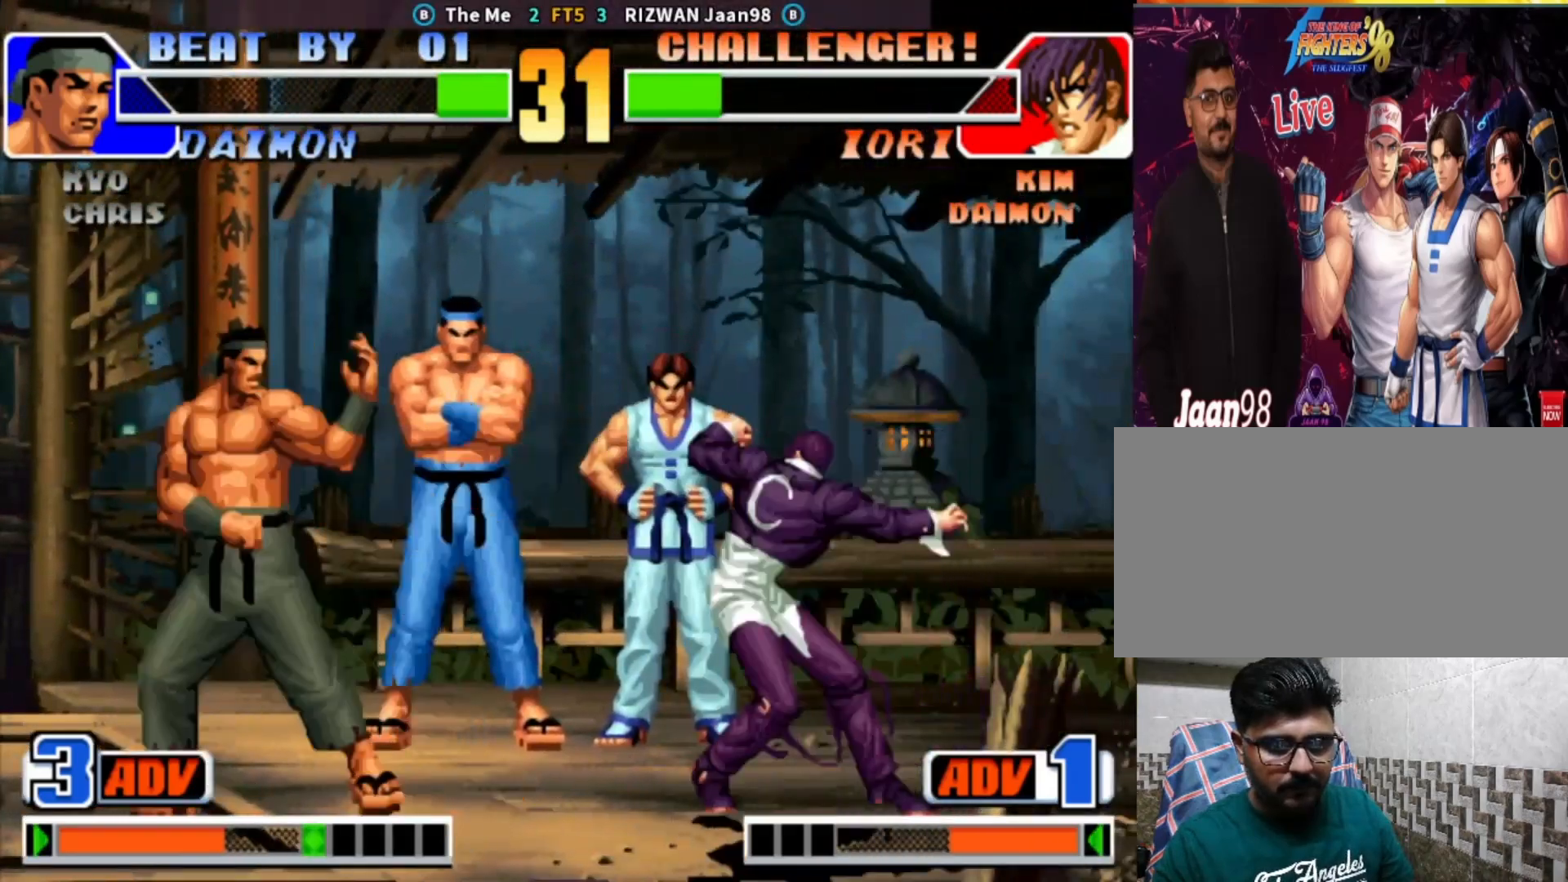
{"buttons": [], "left_stick": "down-right", "events": [[17, "CIRCLE", "up"], [117, "left_stick", "center"], [367, "left_stick", "down"], [433, "left_stick", "down-right"]]}
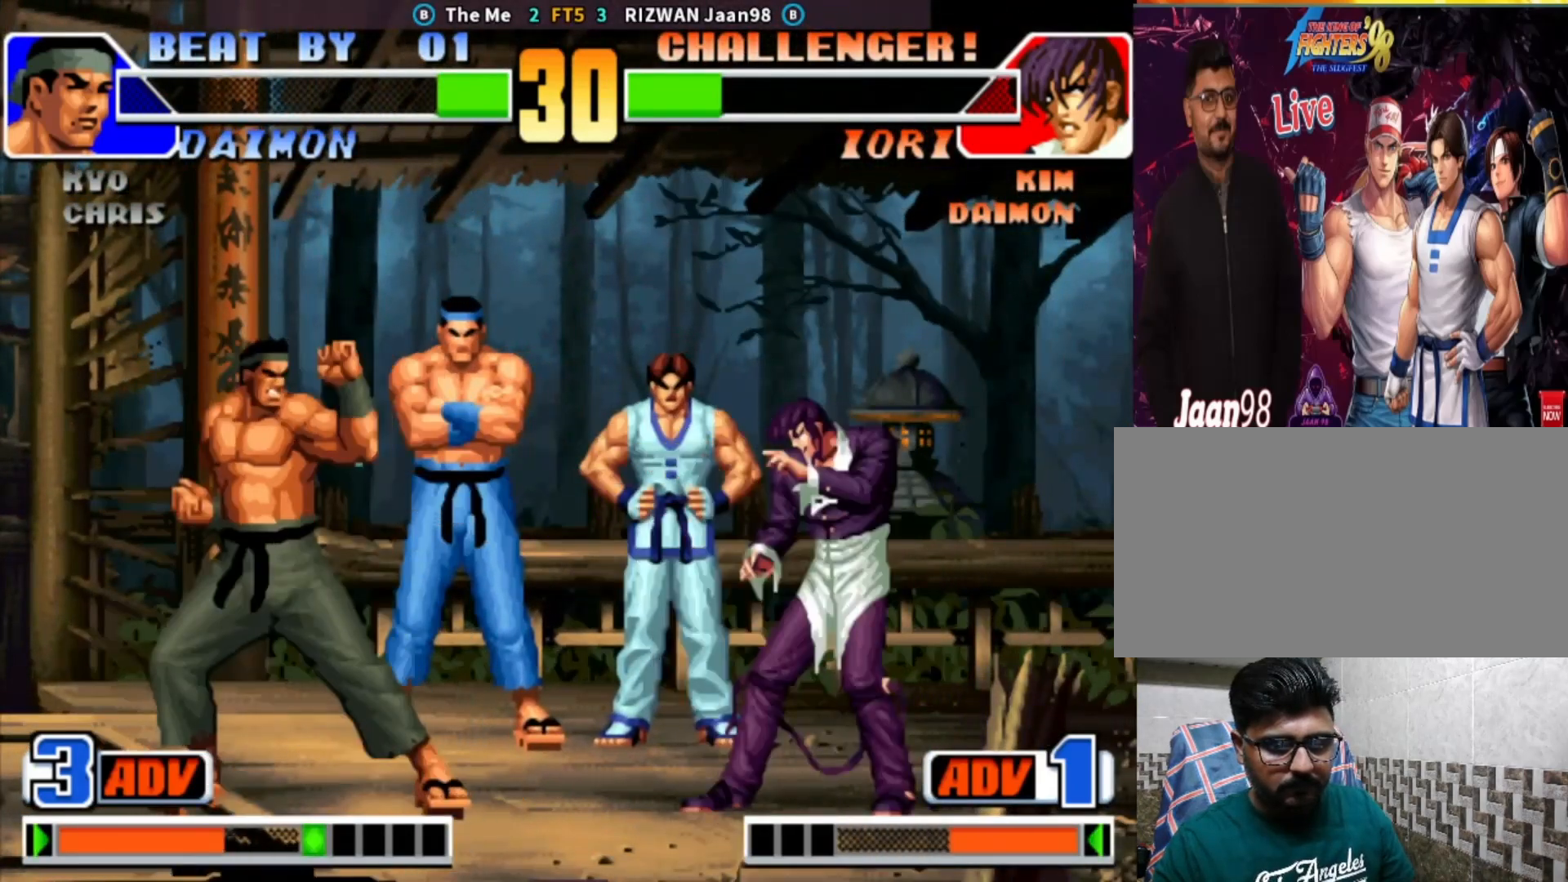
{"buttons": ["TRIANGLE"], "left_stick": "center", "events": [[133, "left_stick", "down"], [300, "TRIANGLE", "down"], [300, "left_stick", "right"], [367, "left_stick", "center"]]}
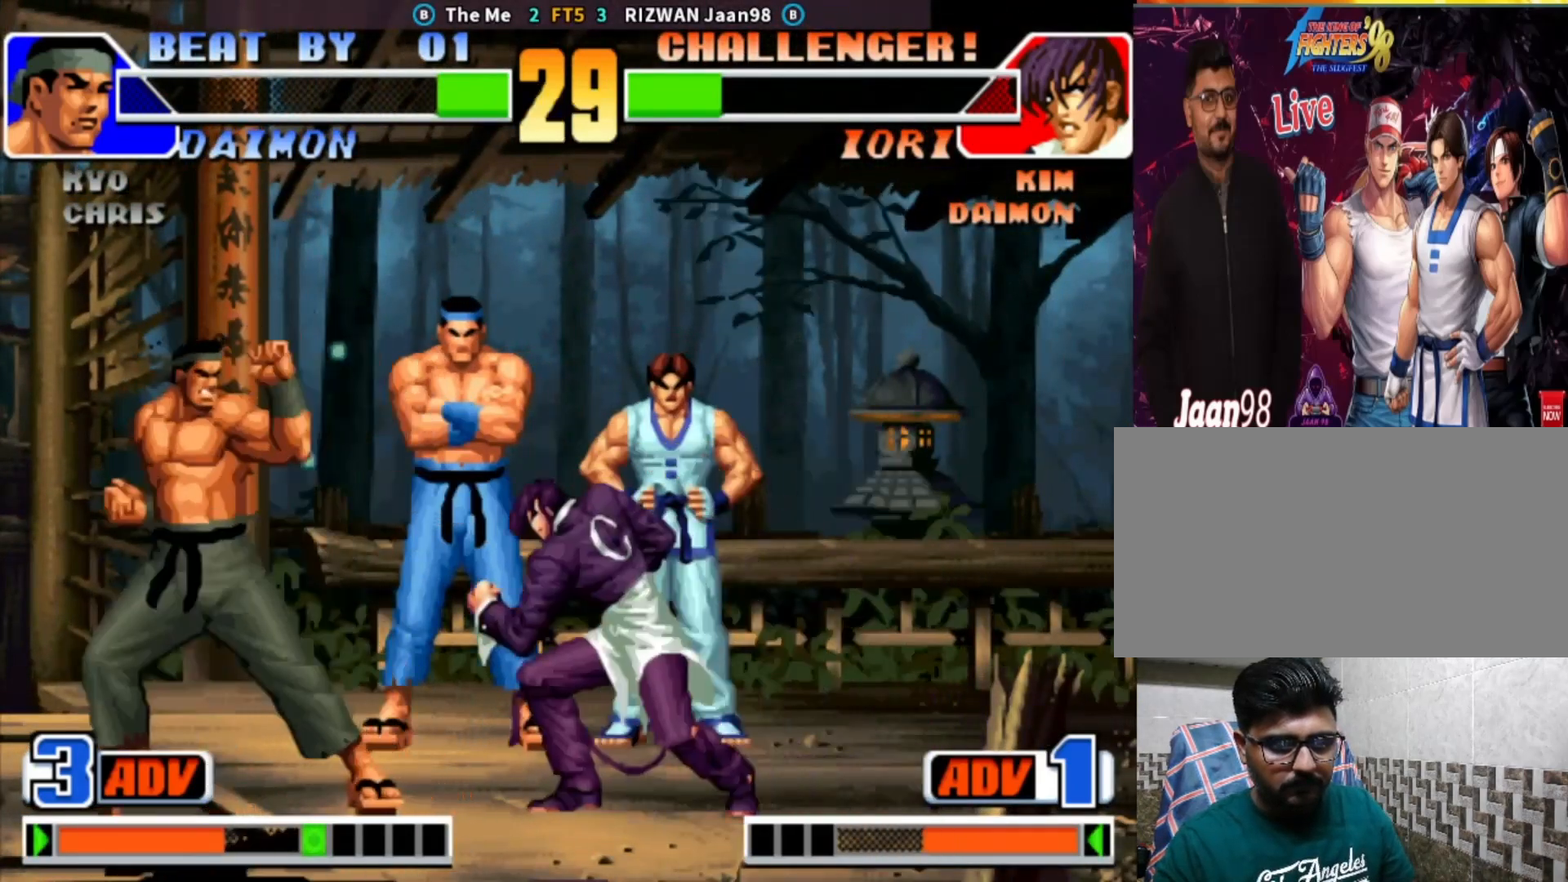
{"buttons": [], "left_stick": "center", "events": [[17, "TRIANGLE", "up"], [17, "left_stick", "down"], [167, "left_stick", "right"], [267, "TRIANGLE", "down"], [350, "left_stick", "center"], [467, "TRIANGLE", "up"]]}
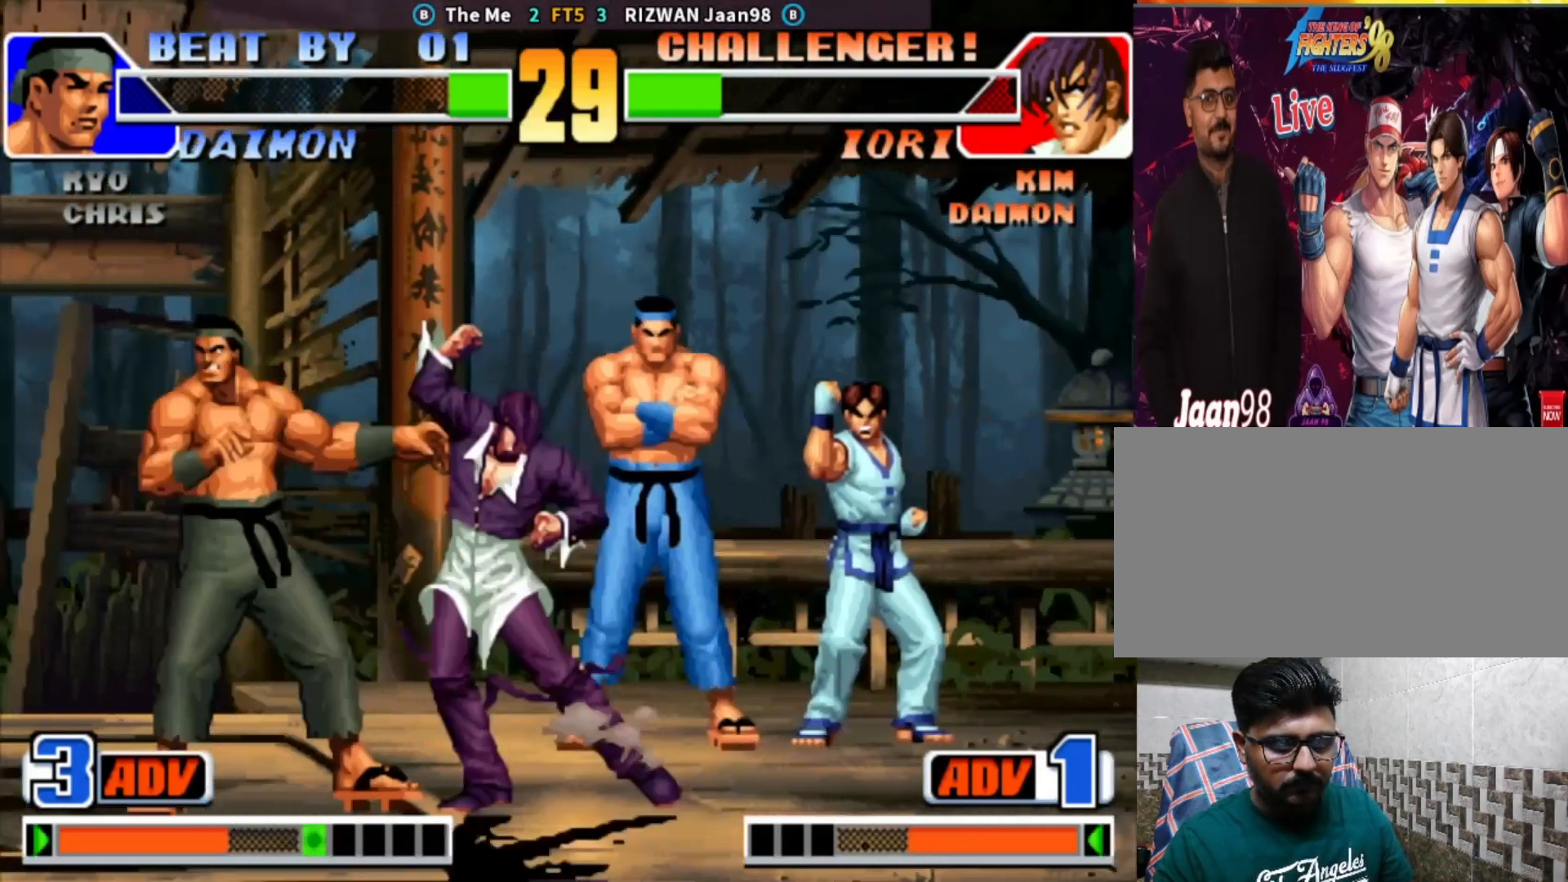
{"buttons": ["TRIANGLE"], "left_stick": "center", "events": [[33, "left_stick", "down"], [217, "left_stick", "right"], [267, "TRIANGLE", "down"], [400, "left_stick", "center"]]}
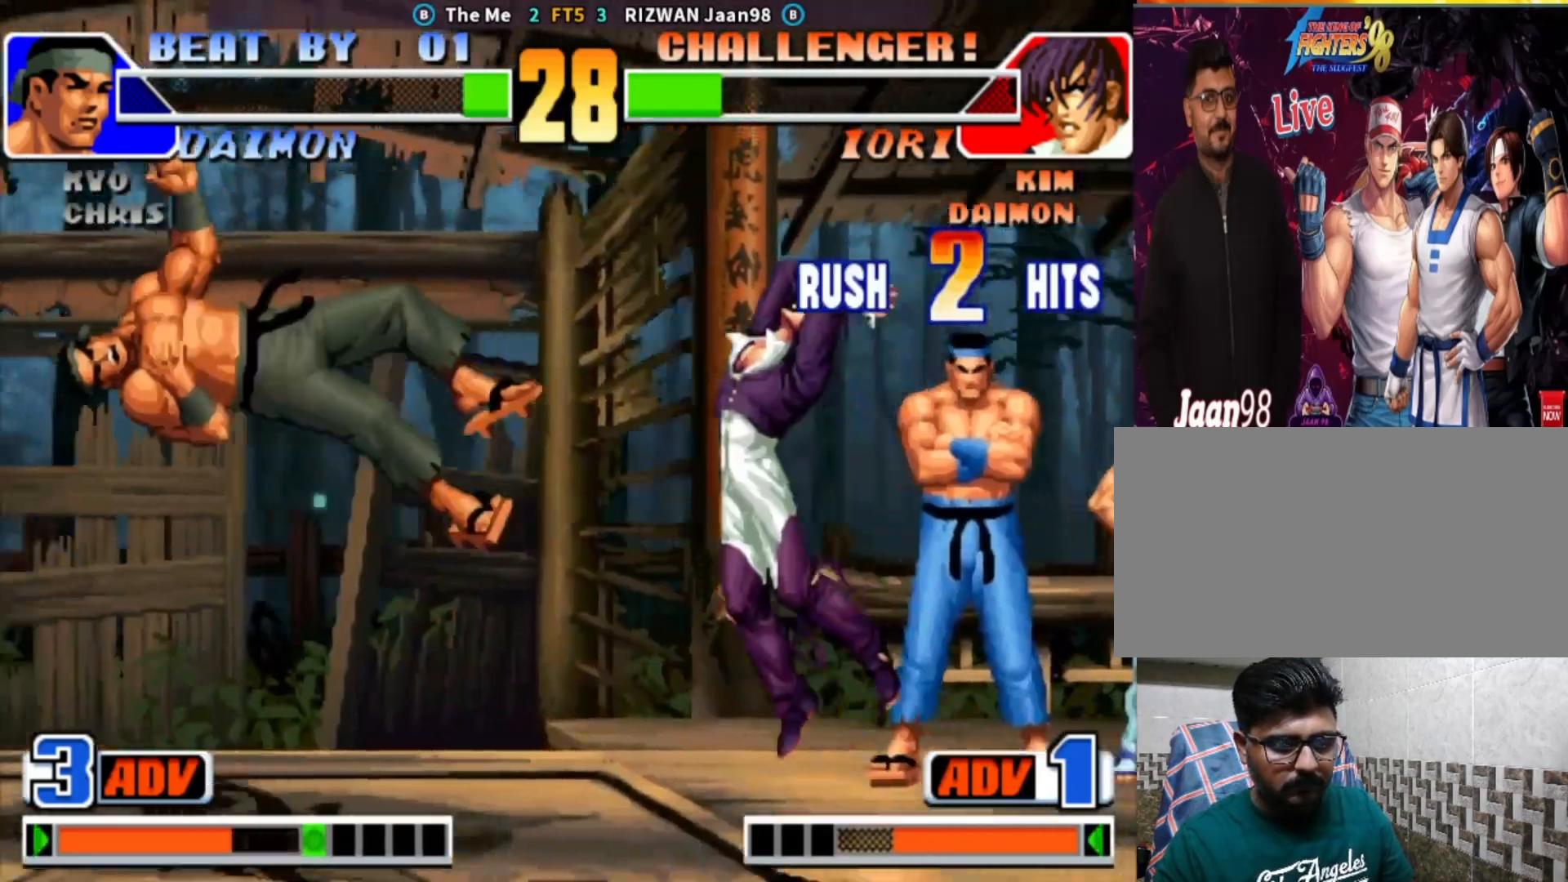
{"buttons": [], "left_stick": "center", "events": [[333, "TRIANGLE", "up"]]}
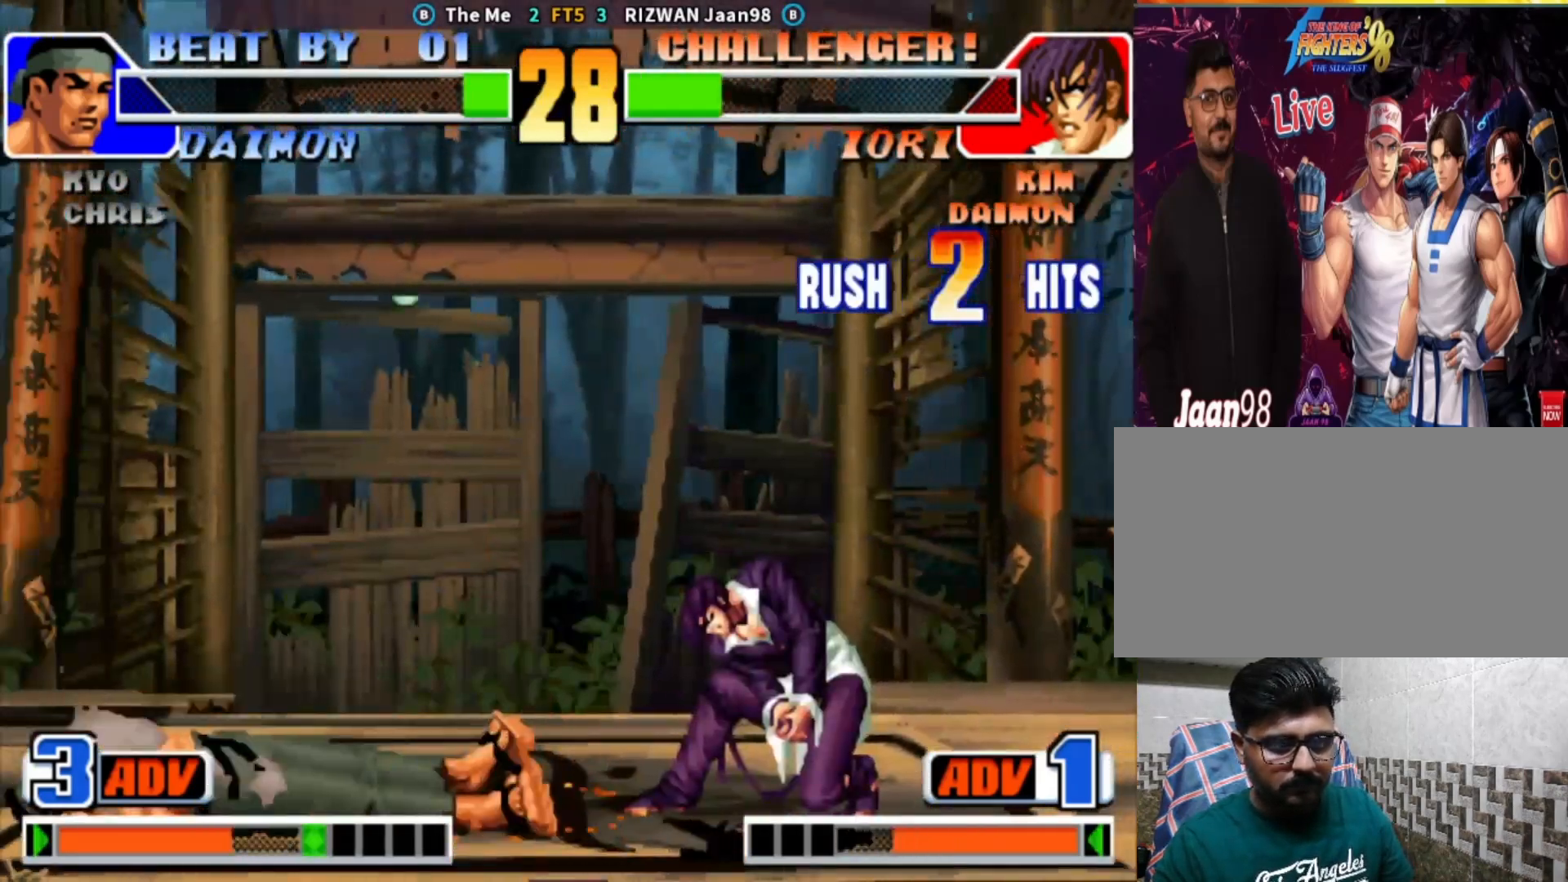
{"buttons": [], "left_stick": "center", "events": [[183, "left_stick", "left"], [233, "CIRCLE", "down"], [400, "CIRCLE", "up"], [467, "left_stick", "center"]]}
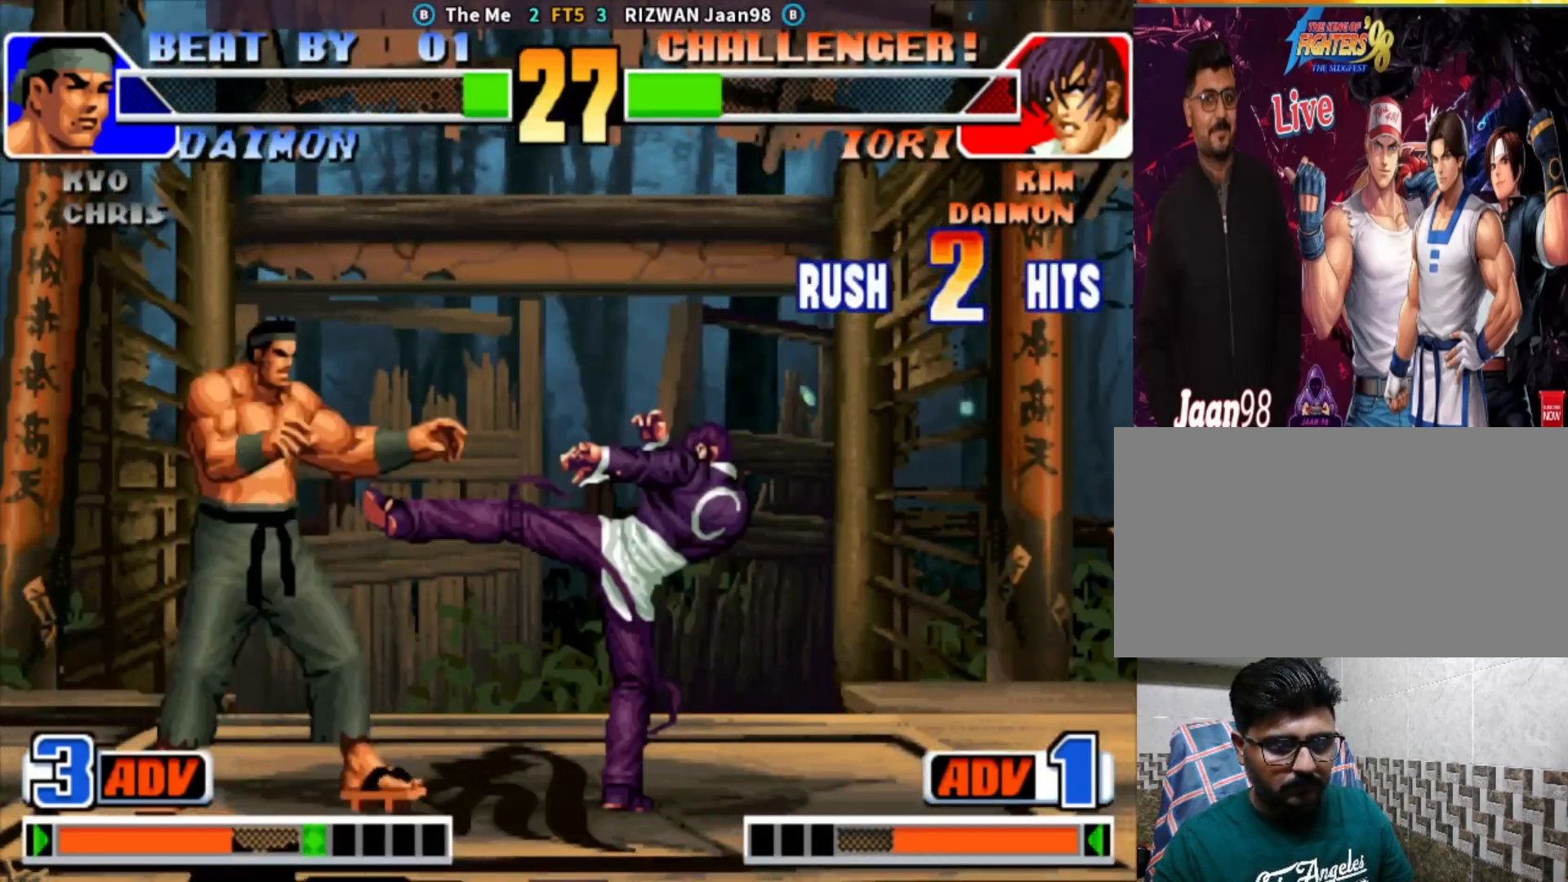
{"buttons": [], "left_stick": "down-right", "events": [[400, "left_stick", "down-right"]]}
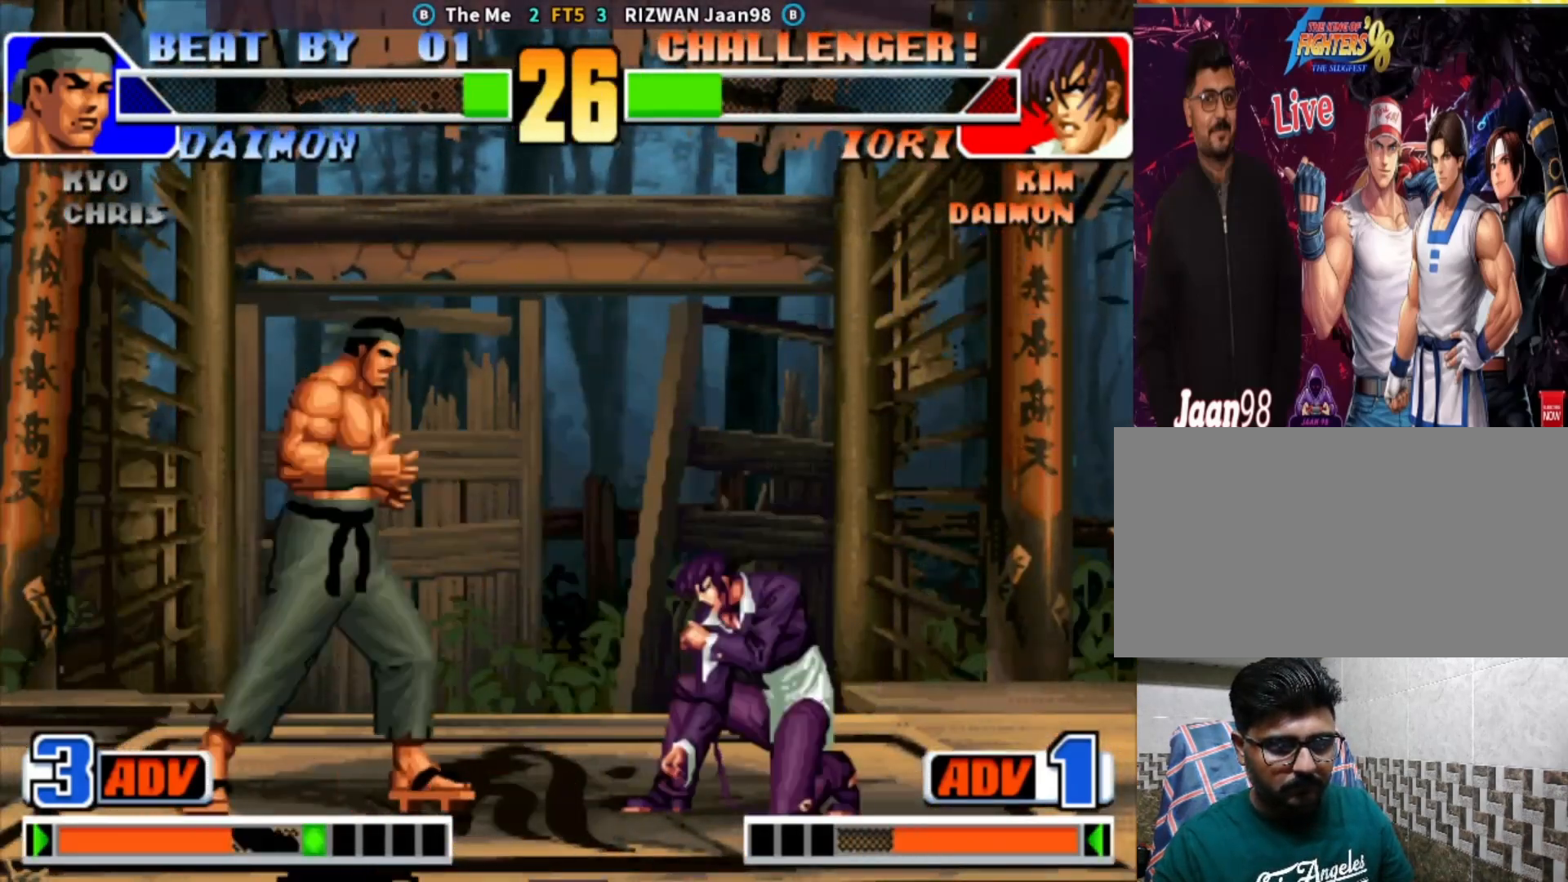
{"buttons": ["SQUARE"], "left_stick": "left", "events": [[250, "TRIANGLE", "down"], [417, "TRIANGLE", "up"], [417, "left_stick", "left"], [450, "SQUARE", "down"]]}
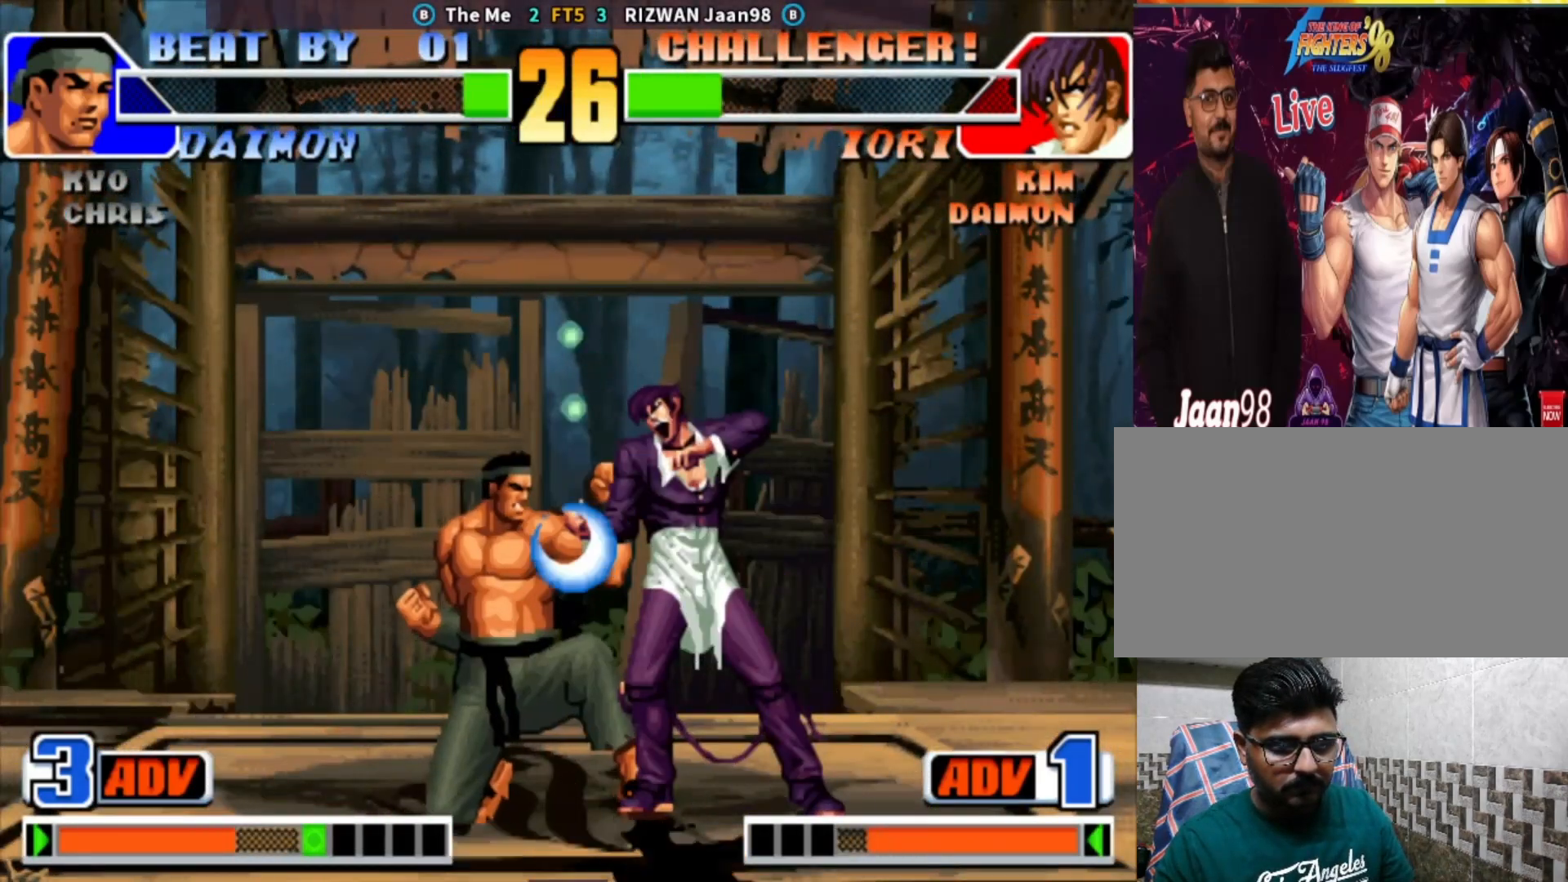
{"buttons": [], "left_stick": "down-right", "events": [[167, "SQUARE", "up"], [217, "left_stick", "center"], [500, "left_stick", "down-right"]]}
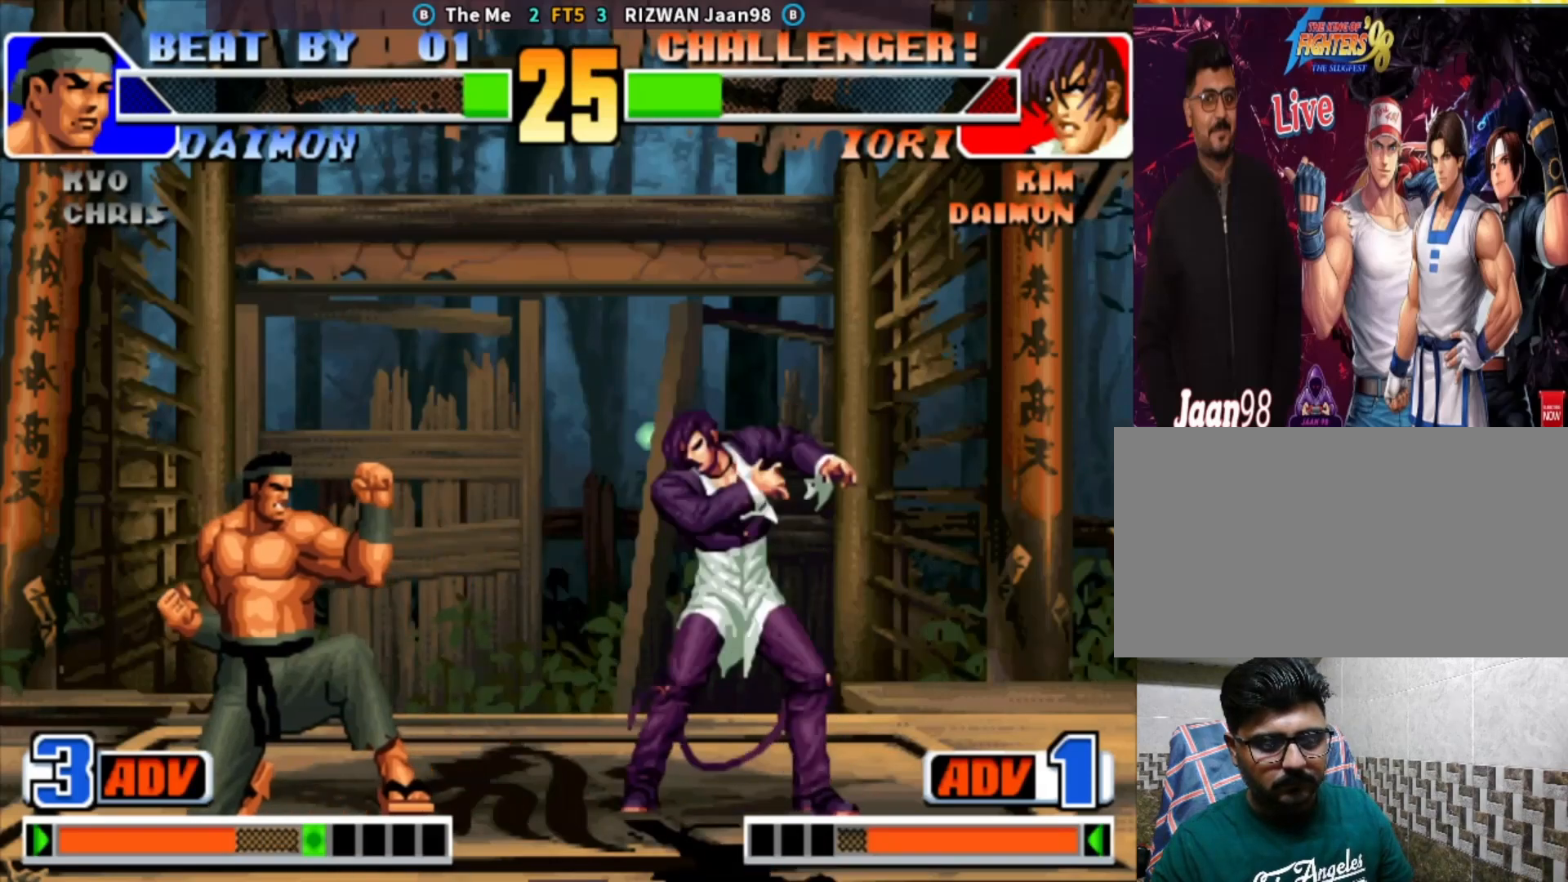
{"buttons": [], "left_stick": "down", "events": [[83, "SQUARE", "down"], [117, "left_stick", "down"], [233, "SQUARE", "up"], [250, "left_stick", "down-right"], [350, "SQUARE", "down"], [433, "left_stick", "down"], [500, "SQUARE", "up"]]}
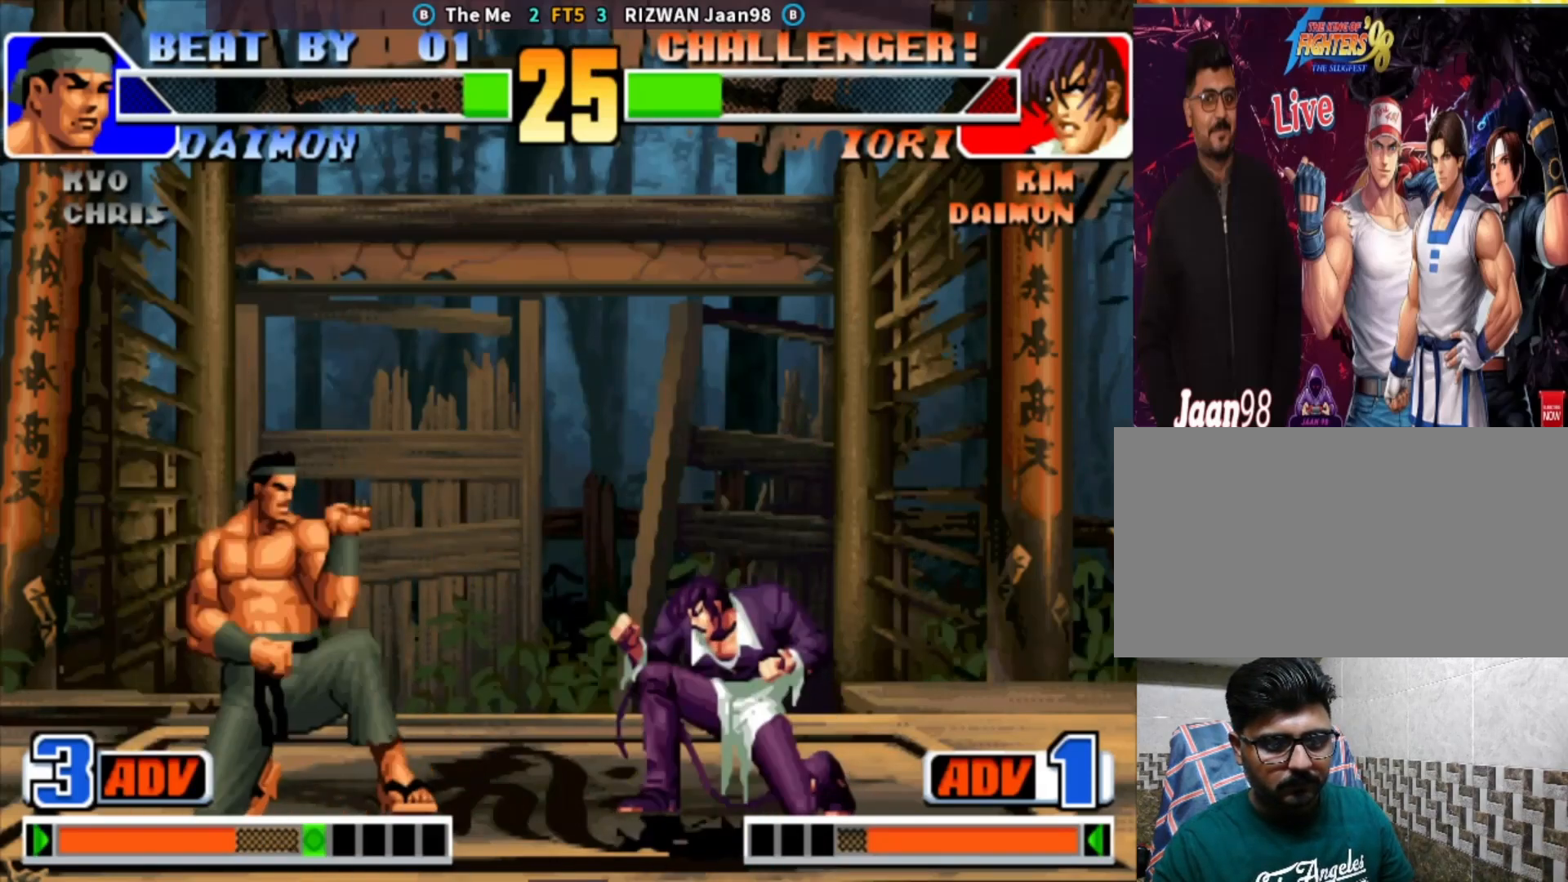
{"buttons": [], "left_stick": "down-left", "events": [[133, "left_stick", "left"], [200, "left_stick", "center"], [250, "left_stick", "left"], [367, "left_stick", "down-left"]]}
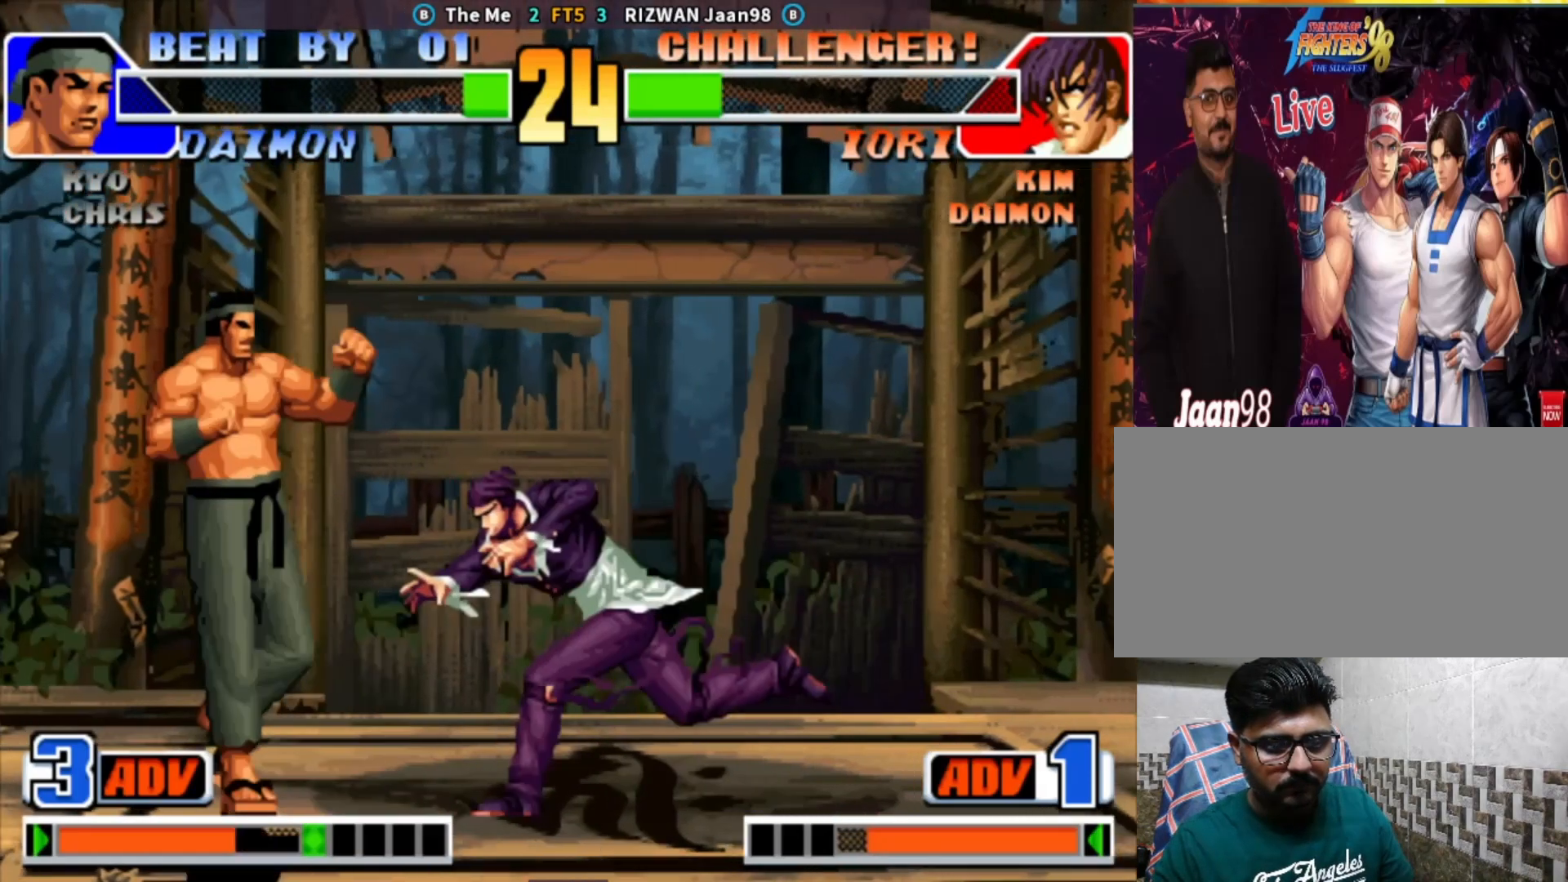
{"buttons": [], "left_stick": "down", "events": [[83, "left_stick", "up-left"], [183, "left_stick", "center"], [317, "left_stick", "left"], [400, "left_stick", "center"], [500, "left_stick", "down"]]}
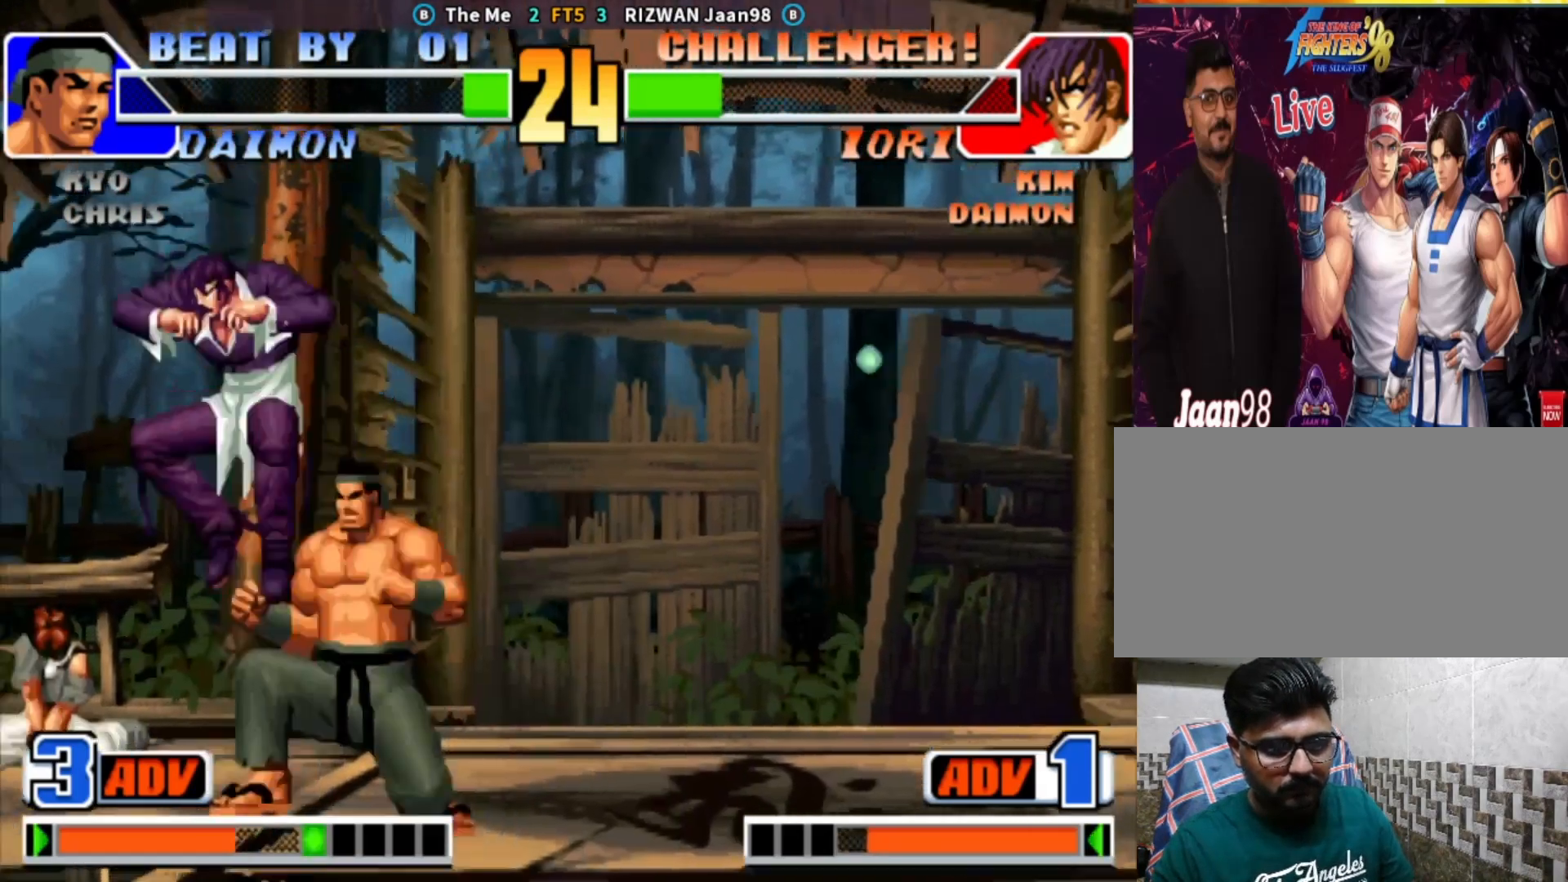
{"buttons": ["SQUARE"], "left_stick": "down-right", "events": [[33, "left_stick", "down-right"], [50, "CROSS", "down"], [233, "CROSS", "up"], [400, "SQUARE", "down"]]}
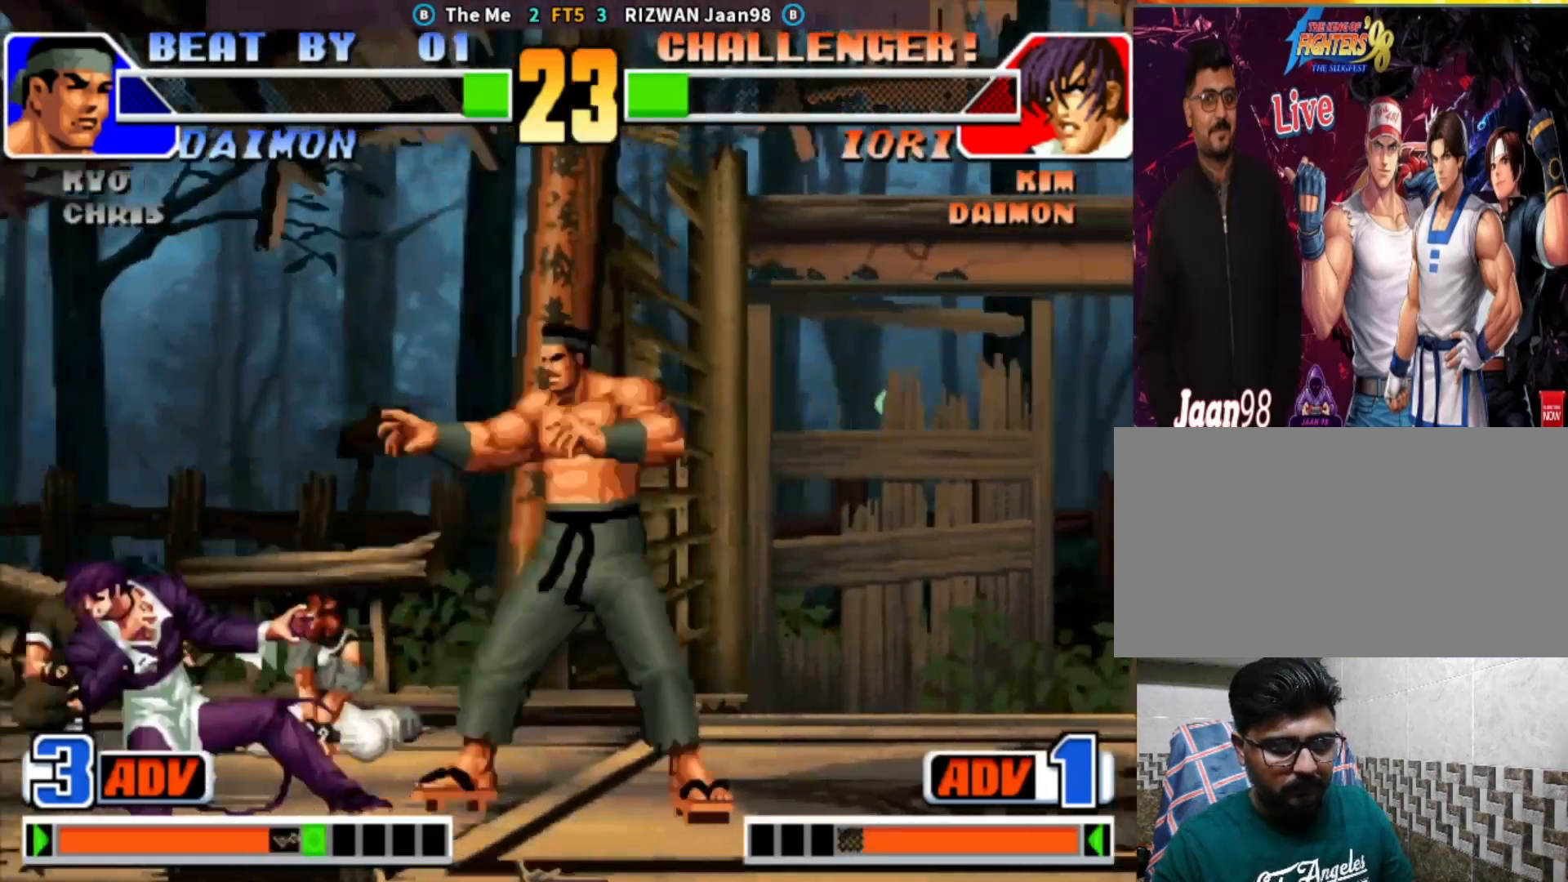
{"buttons": [], "left_stick": "down-left", "events": [[33, "SQUARE", "up"], [33, "left_stick", "down-left"]]}
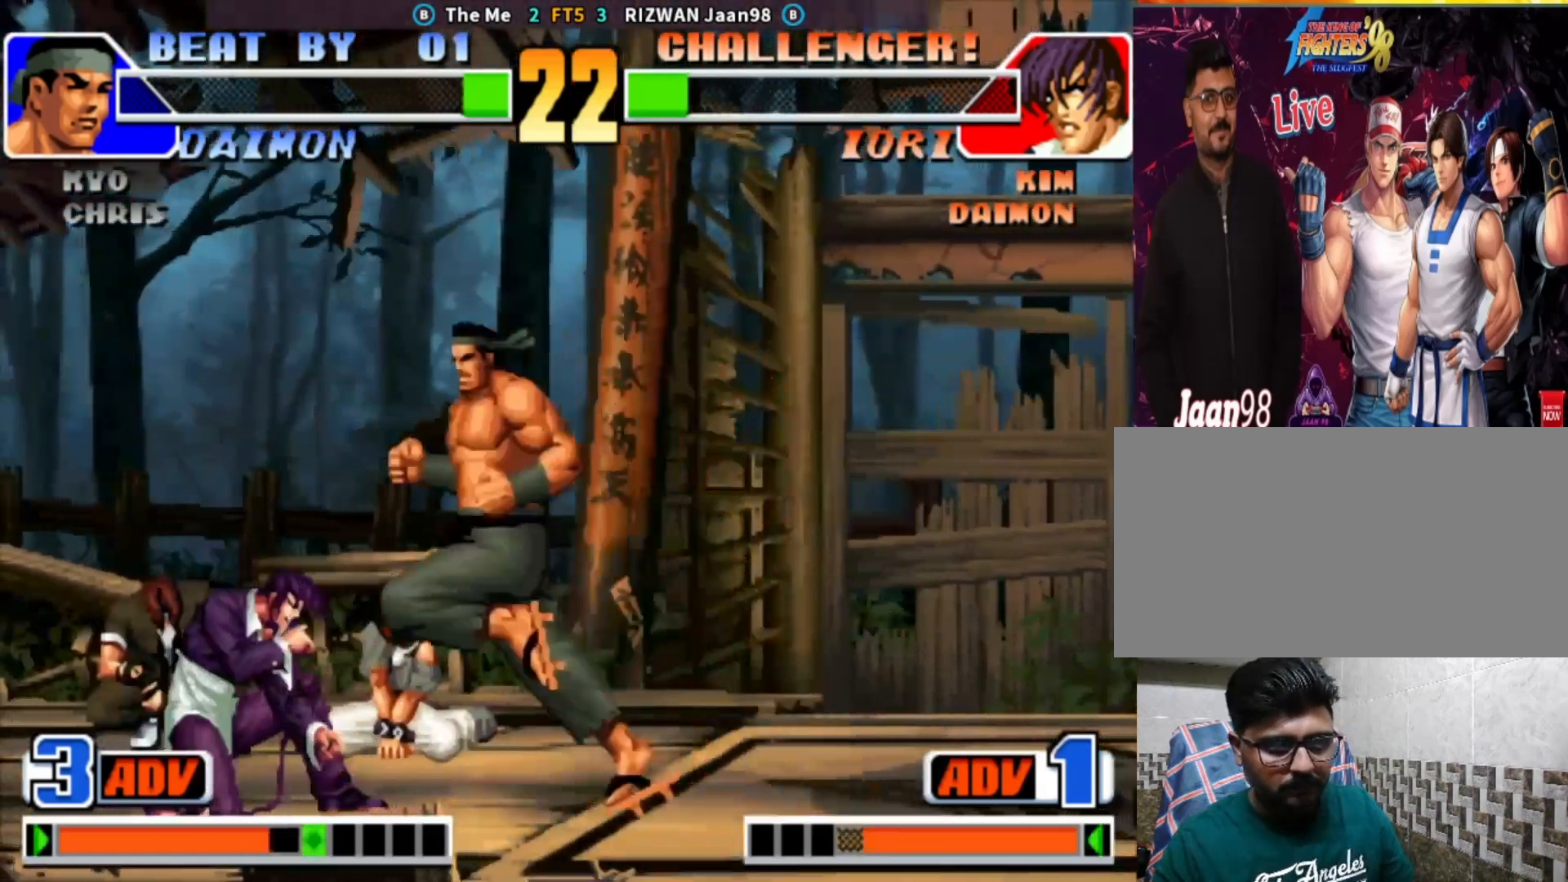
{"buttons": ["SQUARE"], "left_stick": "center", "events": [[100, "TRIANGLE", "down"], [217, "left_stick", "center"], [267, "TRIANGLE", "up"], [283, "left_stick", "right"], [317, "SQUARE", "down"], [467, "left_stick", "center"]]}
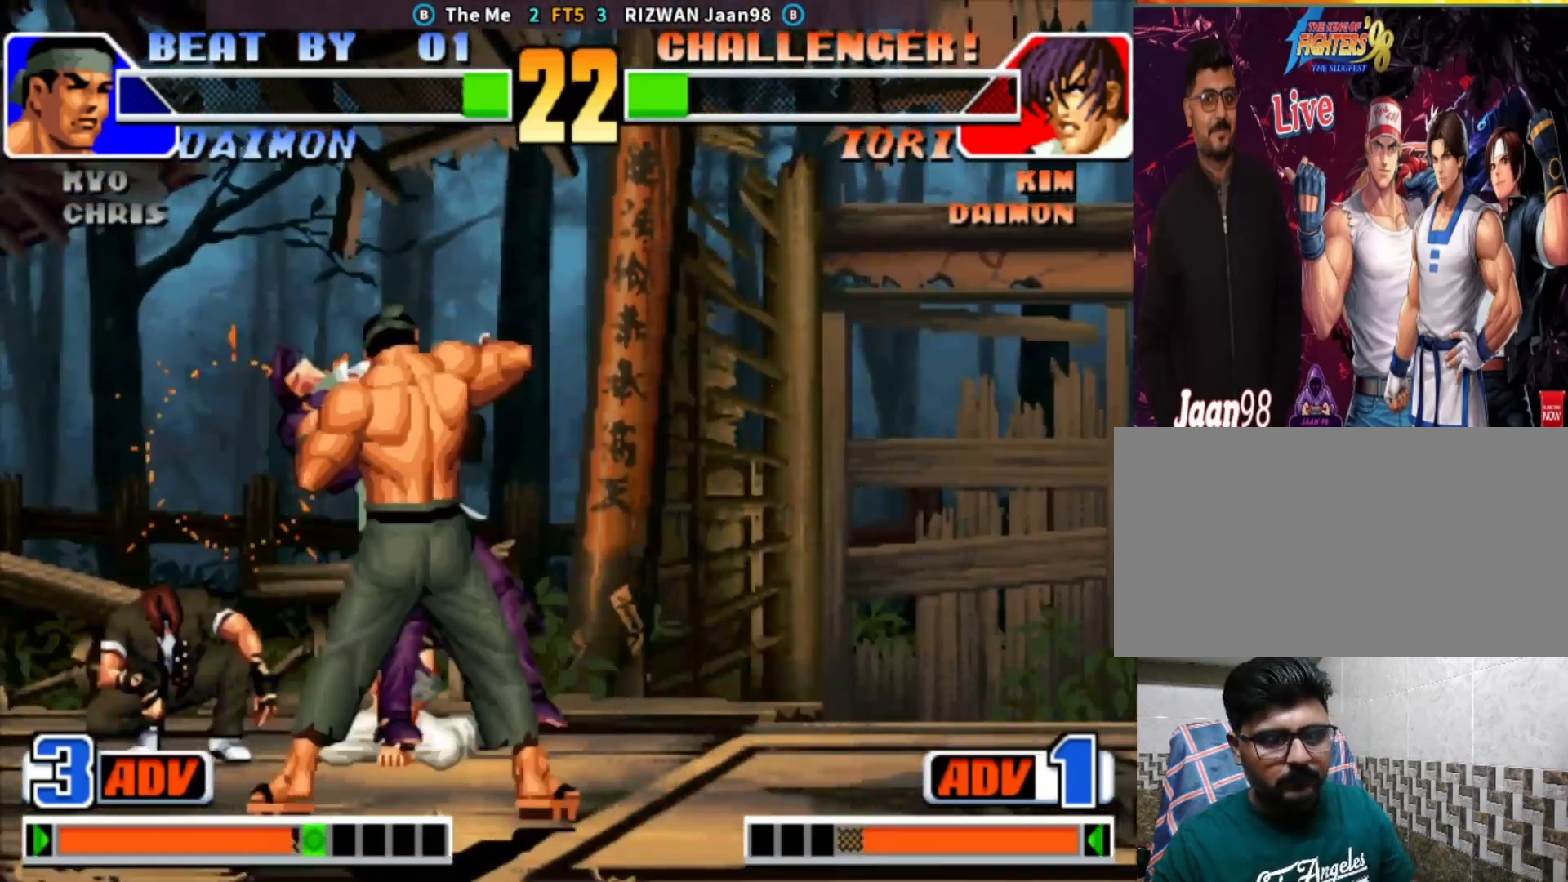
{"buttons": ["CROSS", "CIRCLE", "SQUARE", "TRIANGLE"], "left_stick": "center", "events": [[17, "SQUARE", "up"], [167, "CIRCLE", "down"], [167, "CROSS", "down"], [183, "SQUARE", "down"], [183, "TRIANGLE", "down"]]}
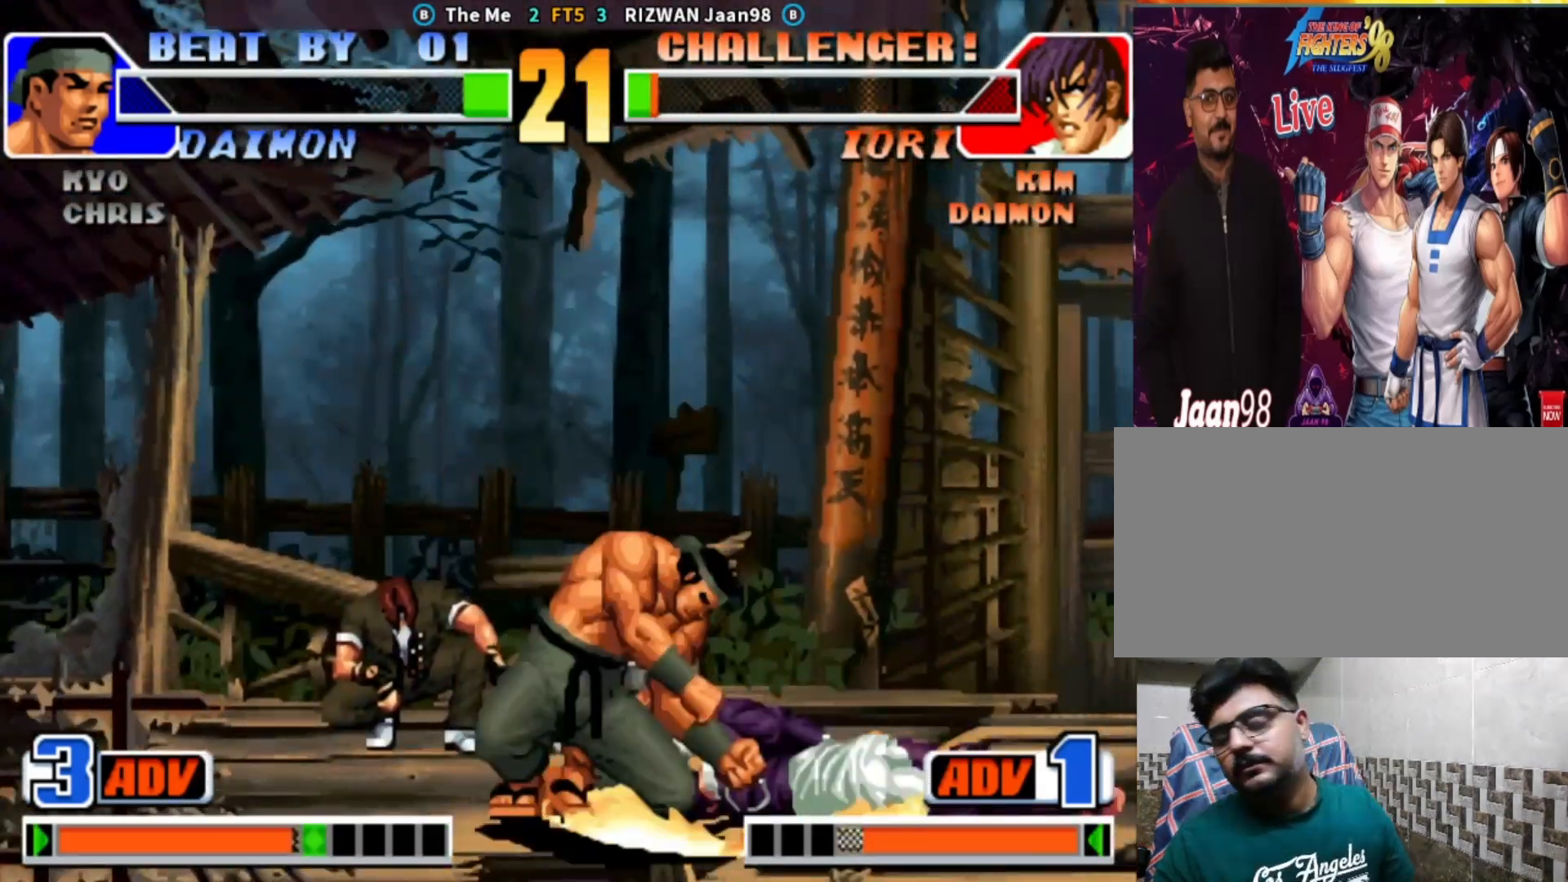
{"buttons": ["CROSS", "CIRCLE", "SQUARE", "TRIANGLE"], "left_stick": "center", "events": []}
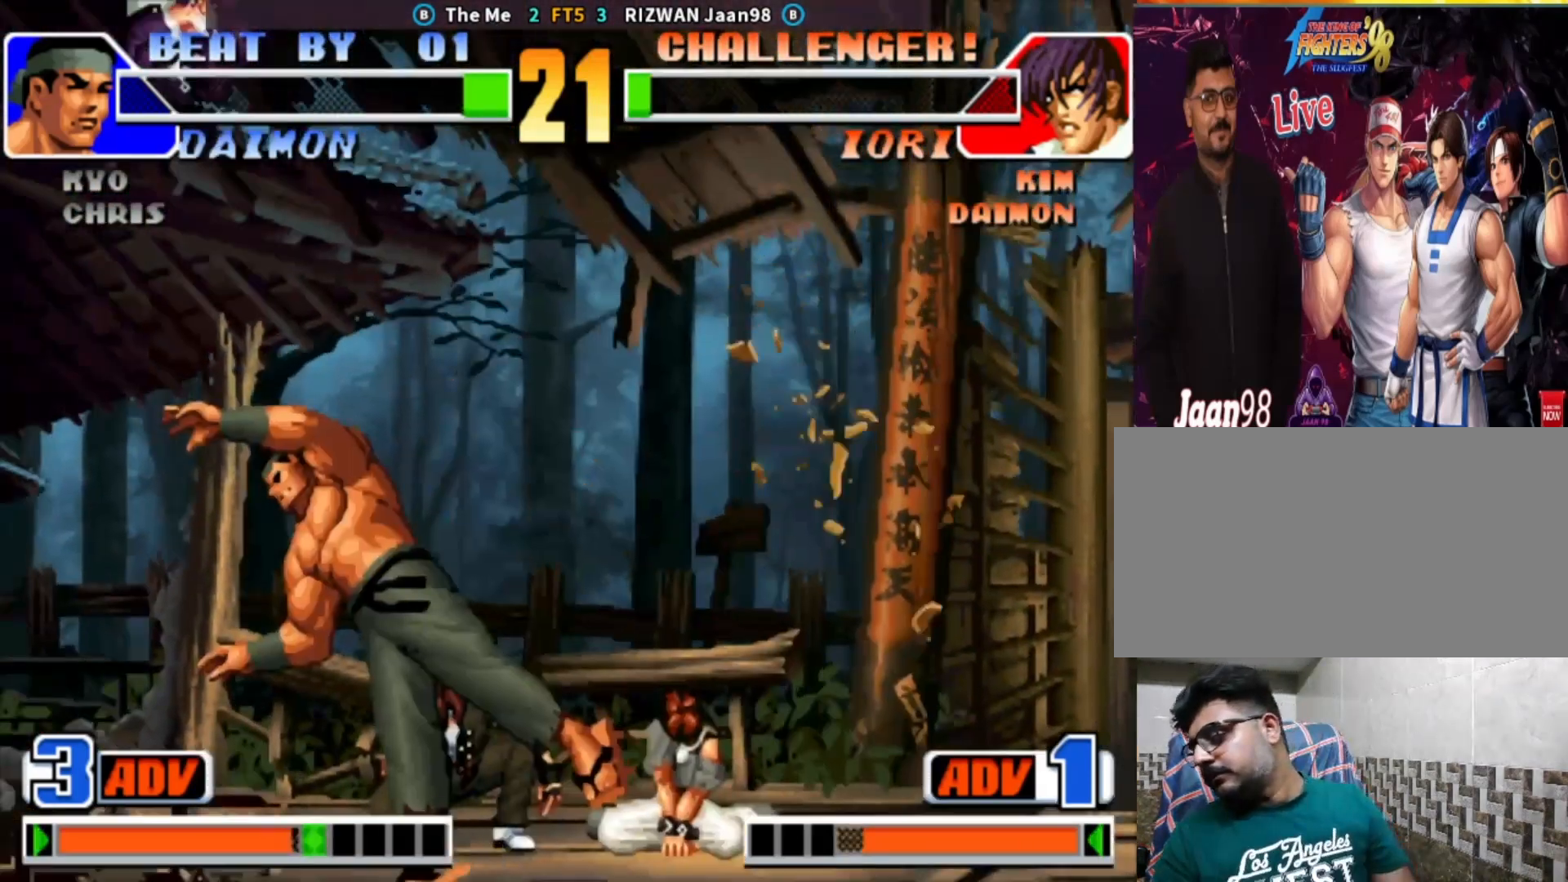
{"buttons": [], "left_stick": "center", "events": [[33, "CROSS", "up"], [117, "TRIANGLE", "up"], [167, "SQUARE", "up"], [183, "CROSS", "down"], [400, "CIRCLE", "up"], [483, "CROSS", "up"]]}